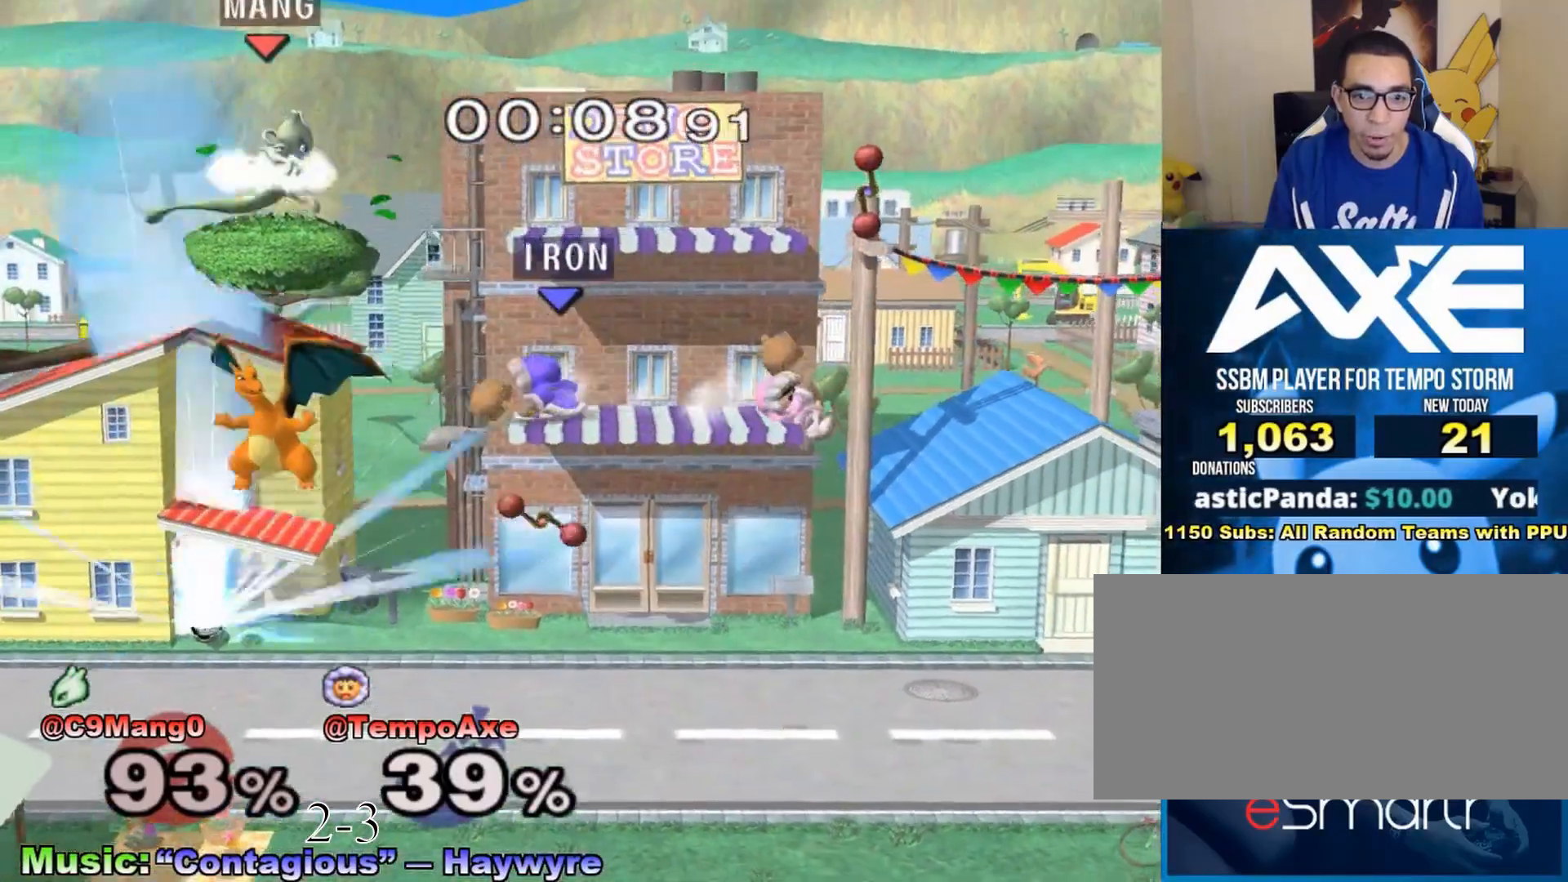
Gameplay with a controller (Nintendo layout); each line is a JSON object with the inputs held at the frame after it. "events" lists button and stick changes between this image and that frame as [ms after this image, input, new state], when the widget could be followed in between. Not read: A L3 R3.
{"buttons": [], "left_stick": "right", "right_stick": "down", "events": [[150, "X", "up"], [300, "X", "down"], [400, "X", "up"], [450, "right_stick", "down"], [467, "left_stick", "right"]]}
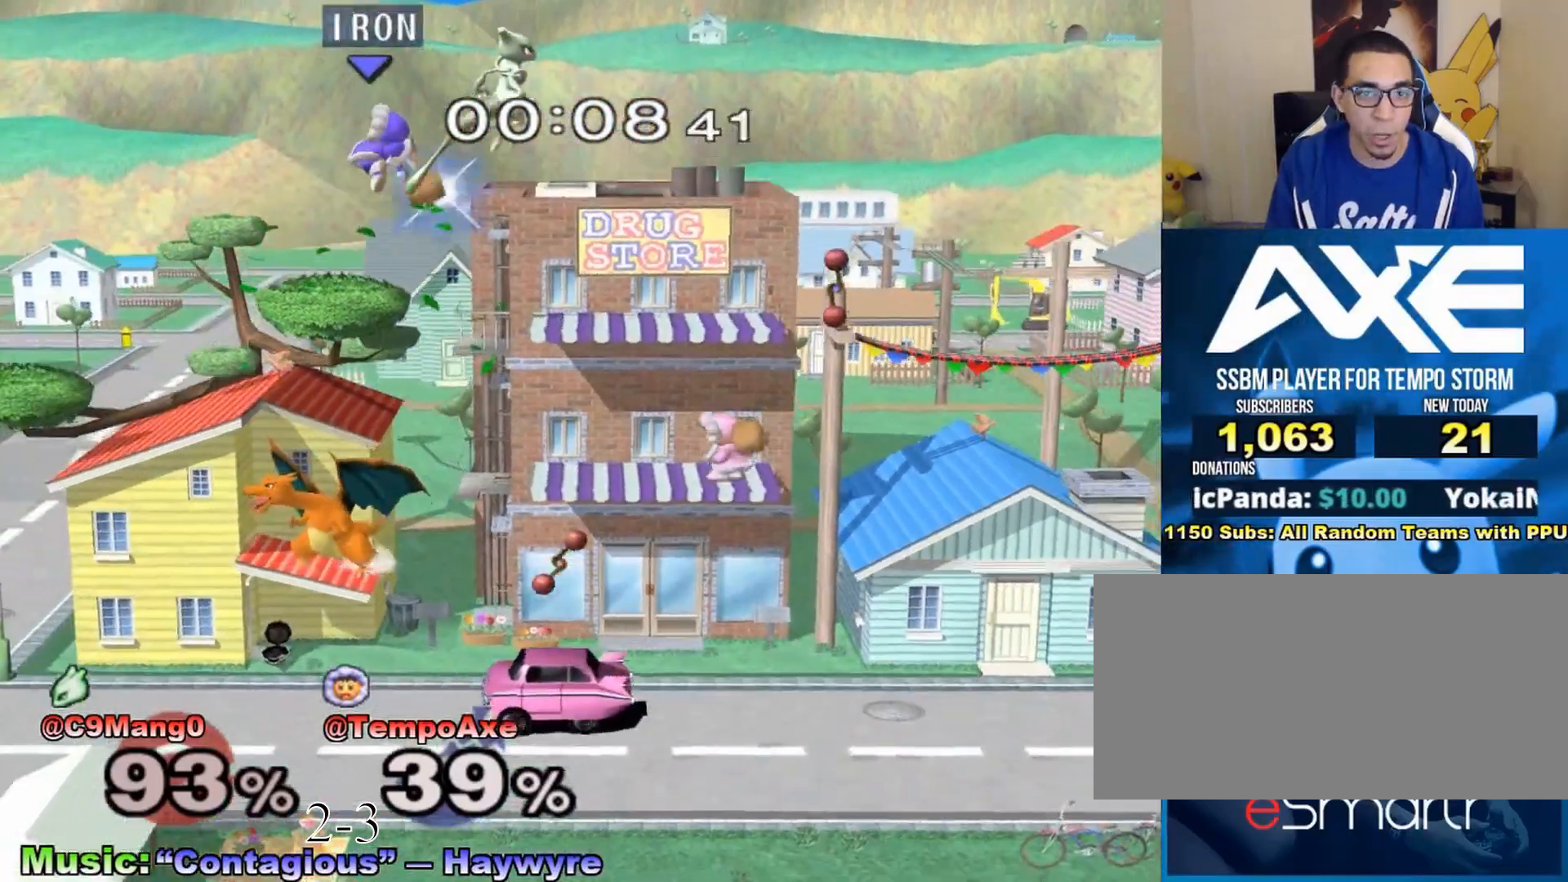
{"buttons": ["R1"], "left_stick": "down-left", "right_stick": "center", "events": [[50, "right_stick", "center"], [150, "left_stick", "up"], [250, "left_stick", "down-left"], [450, "R1", "down"]]}
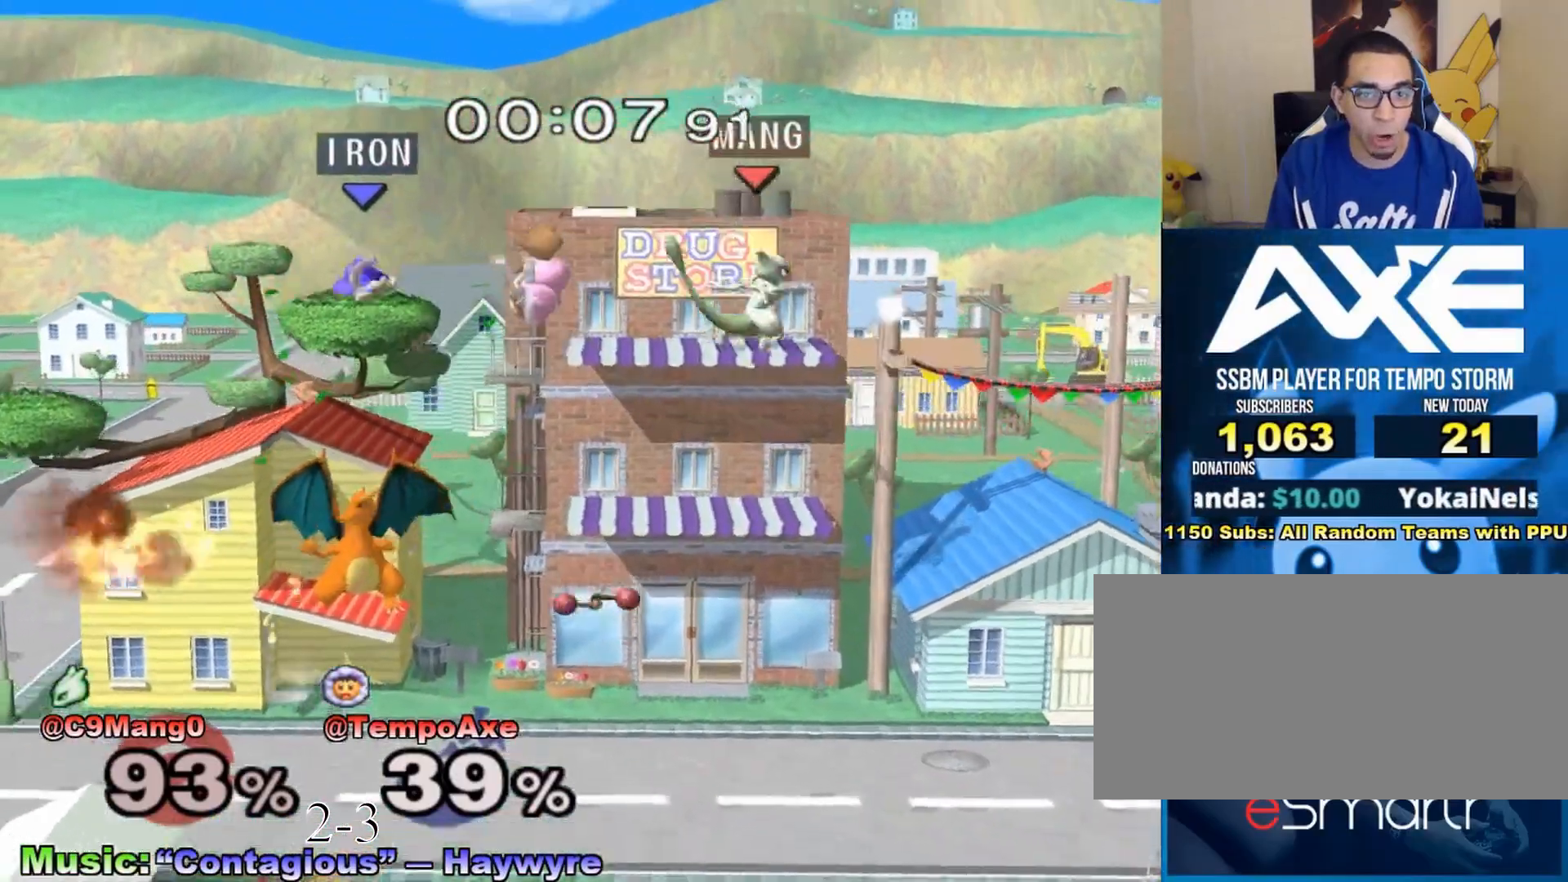
{"buttons": [], "left_stick": "right", "right_stick": "center", "events": [[50, "left_stick", "center"], [67, "R1", "up"], [217, "left_stick", "right"], [250, "X", "down"], [300, "X", "up"]]}
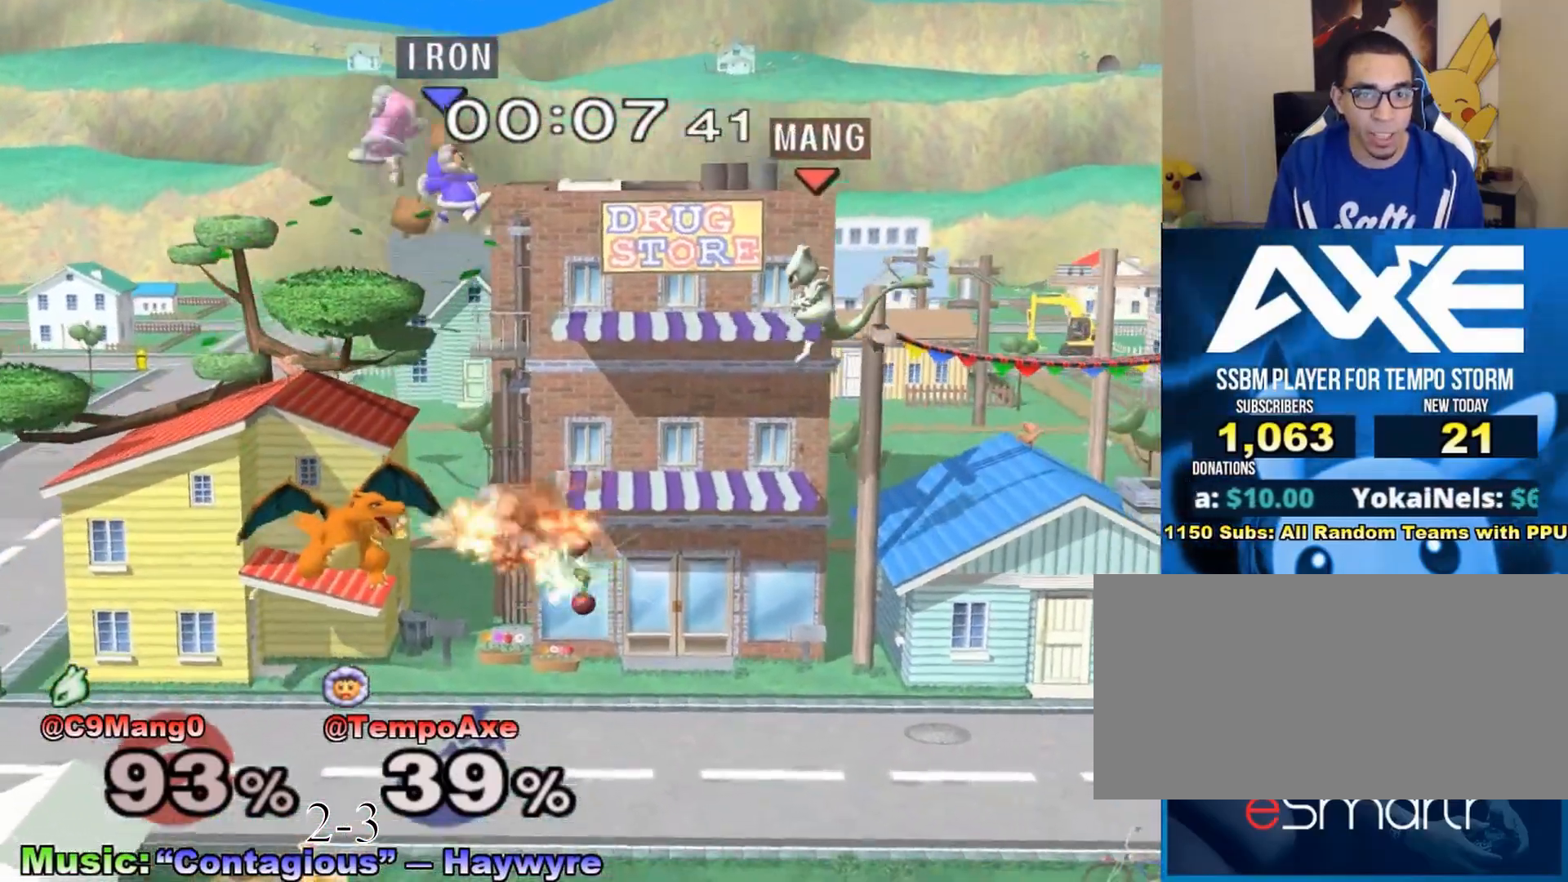
{"buttons": ["R1"], "left_stick": "down-right", "right_stick": "center", "events": [[117, "left_stick", "down"], [217, "left_stick", "down-right"], [467, "R1", "down"]]}
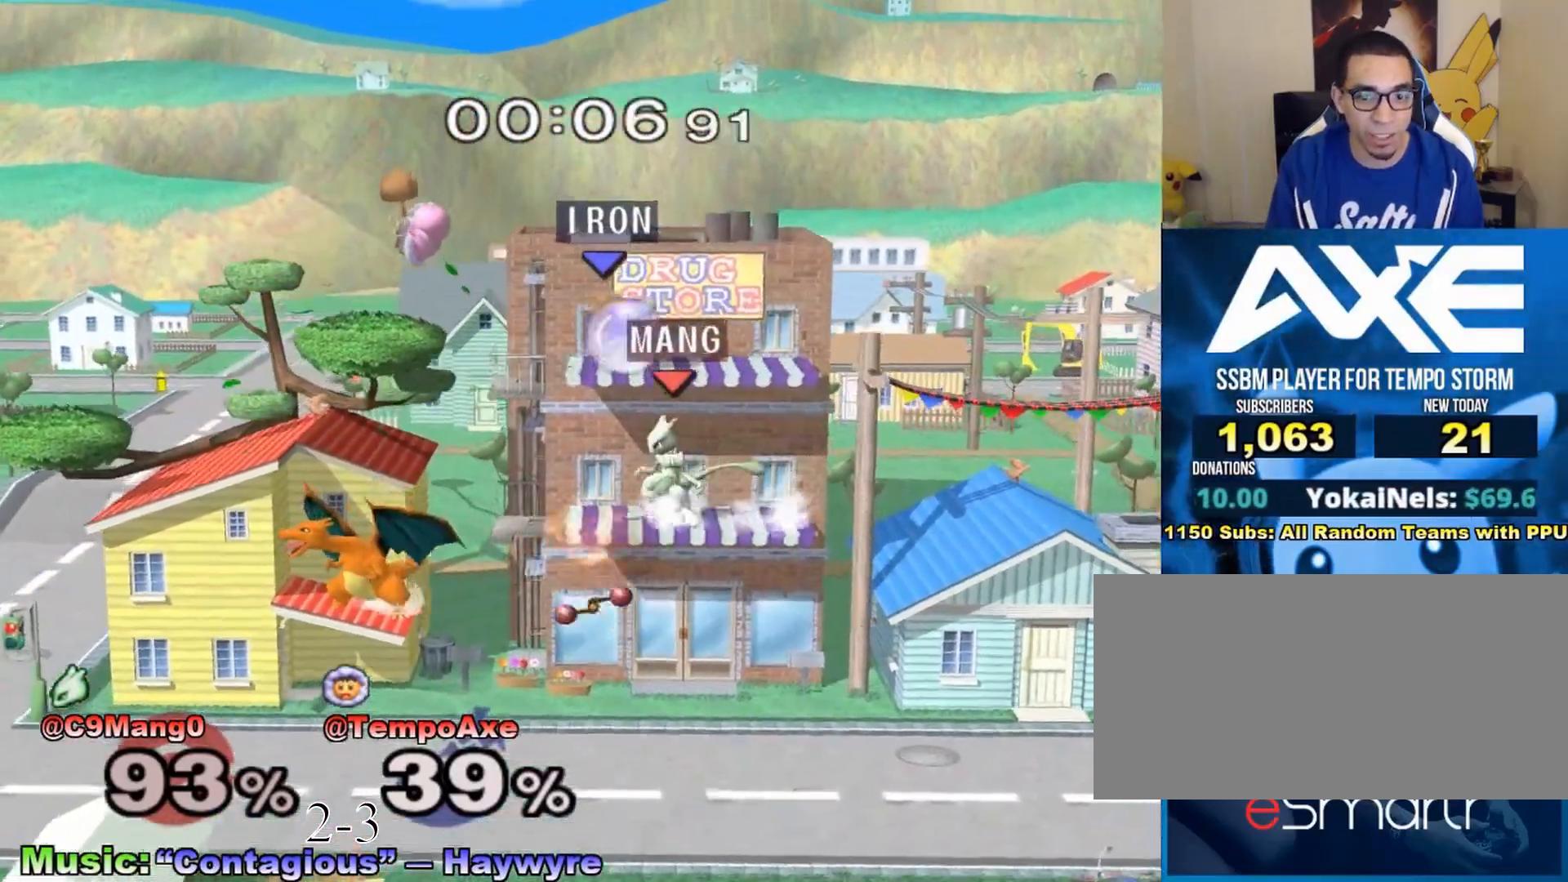
{"buttons": [], "left_stick": "down", "right_stick": "center", "events": [[100, "R1", "up"], [150, "left_stick", "center"], [467, "left_stick", "down"]]}
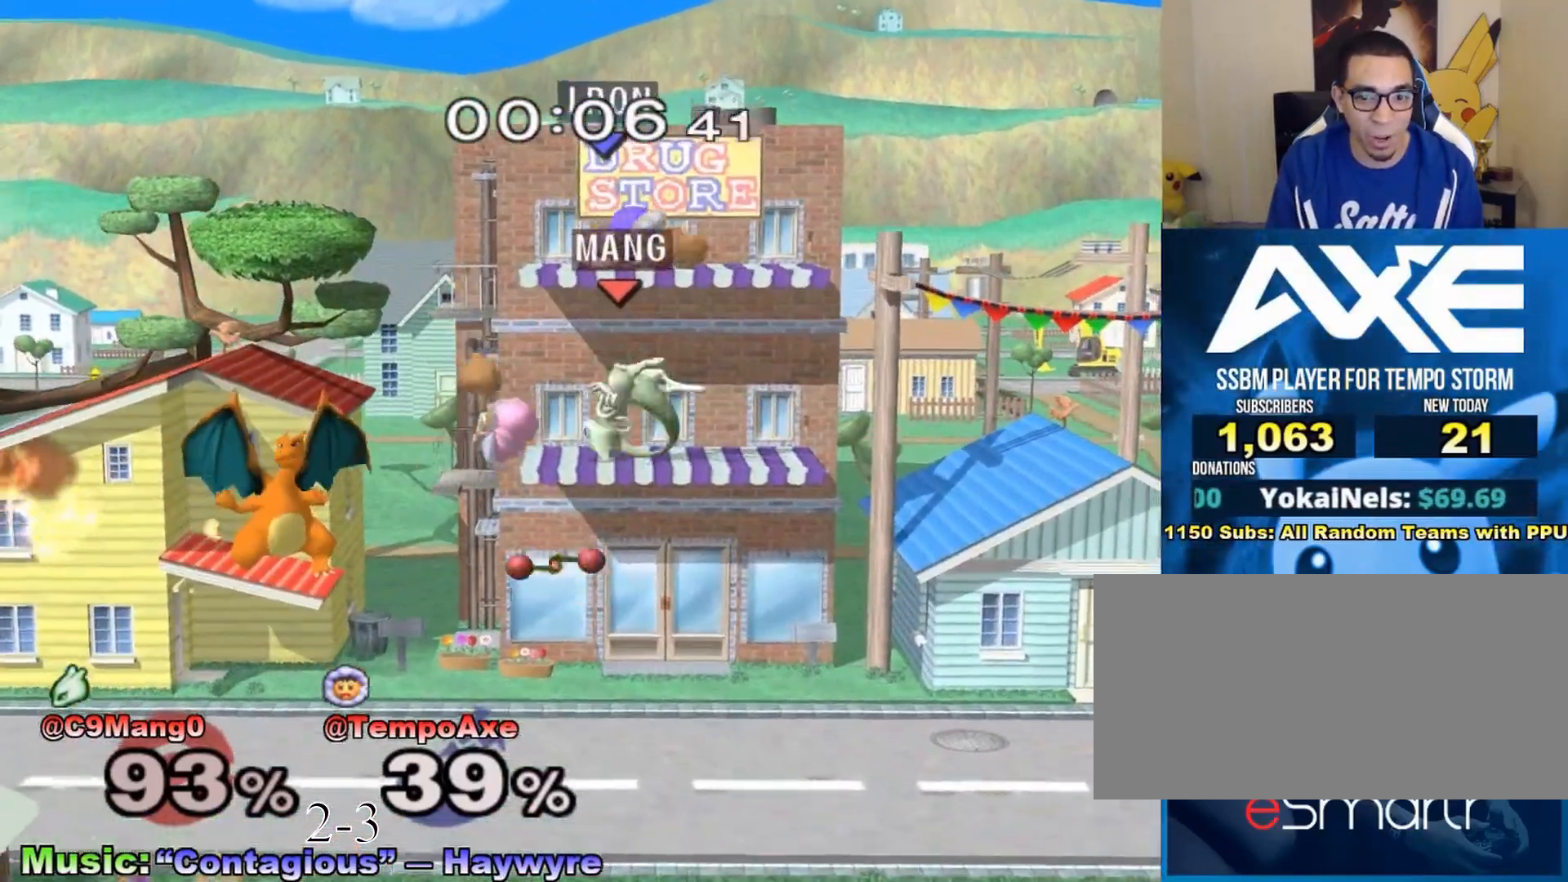
{"buttons": [], "left_stick": "center", "right_stick": "center", "events": [[67, "left_stick", "down-right"], [67, "right_stick", "left"], [200, "left_stick", "right"], [217, "right_stick", "center"], [350, "left_stick", "down"], [450, "left_stick", "center"]]}
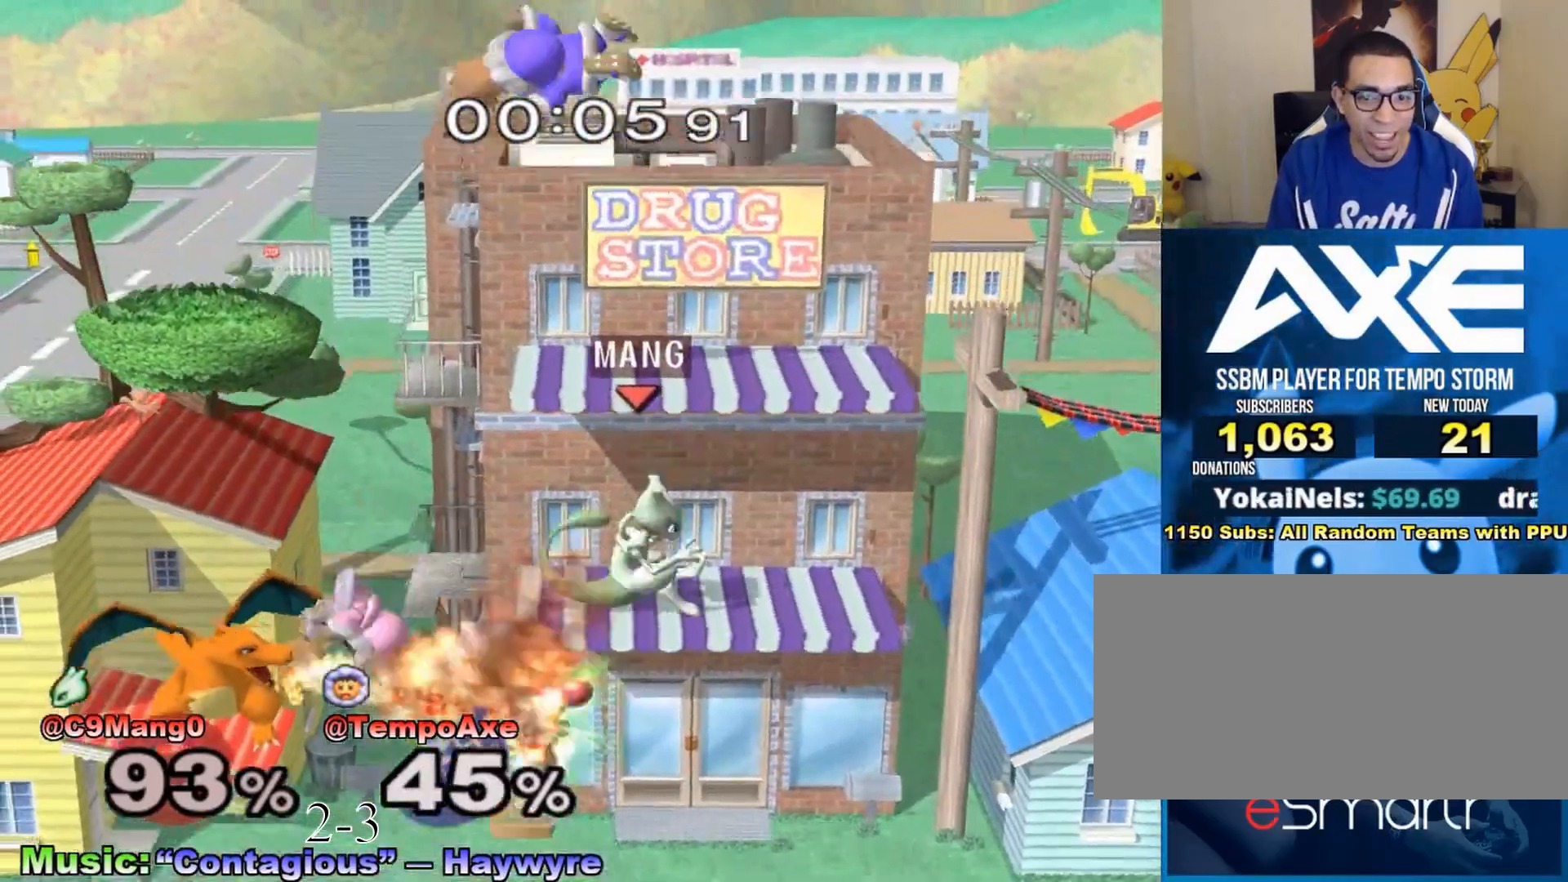
{"buttons": [], "left_stick": "right", "right_stick": "center", "events": [[150, "left_stick", "left"], [300, "right_stick", "down-left"], [400, "right_stick", "center"], [500, "left_stick", "right"]]}
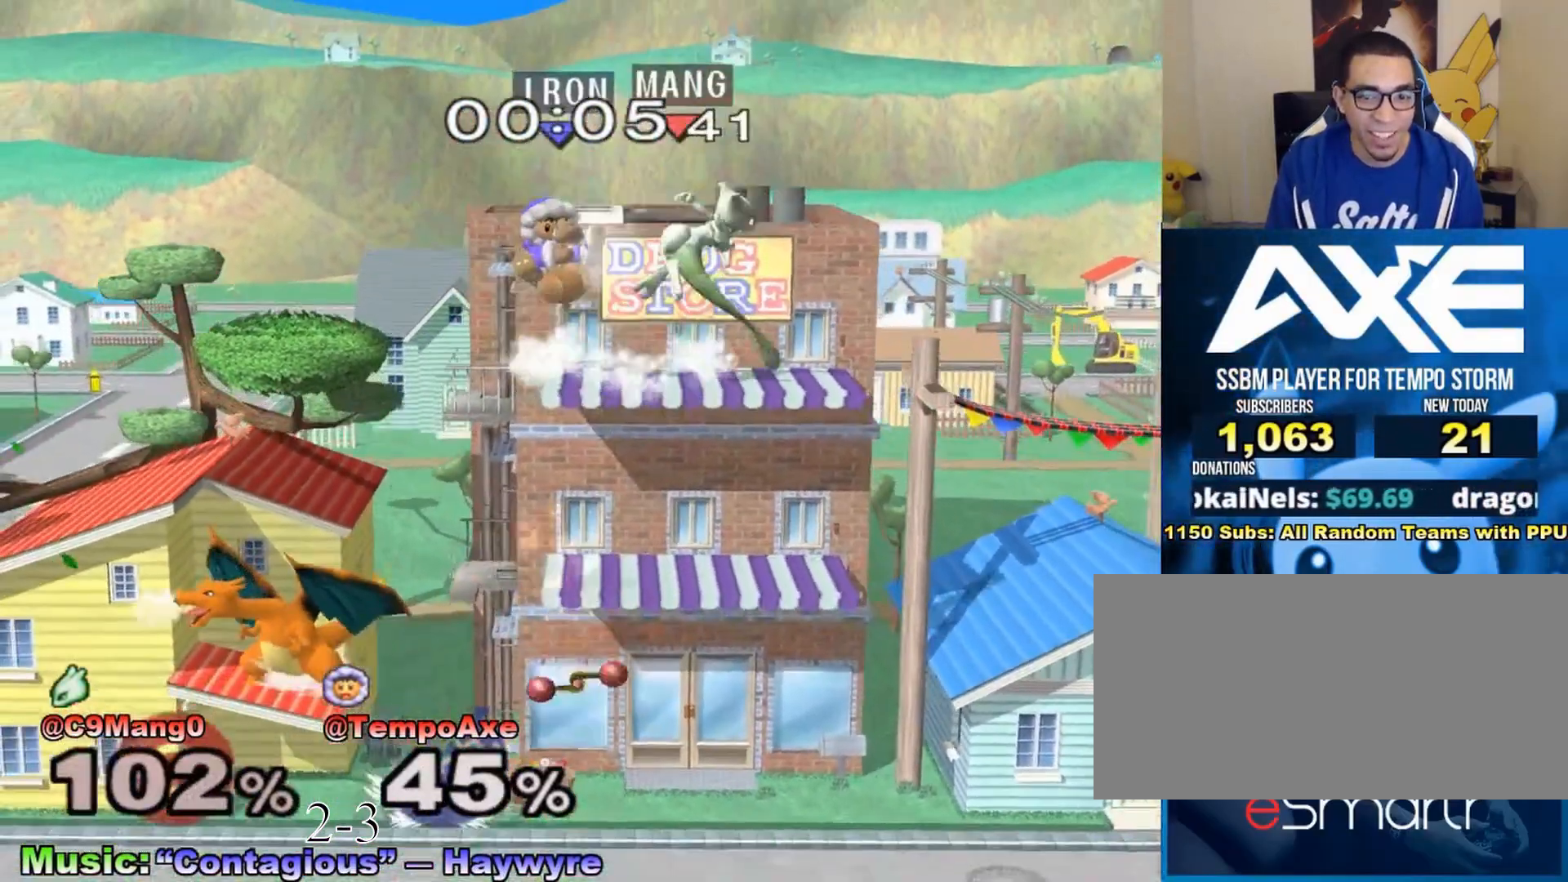
{"buttons": [], "left_stick": "right", "right_stick": "center", "events": [[250, "left_stick", "down-right"], [367, "R1", "down"], [450, "left_stick", "right"], [500, "R1", "up"]]}
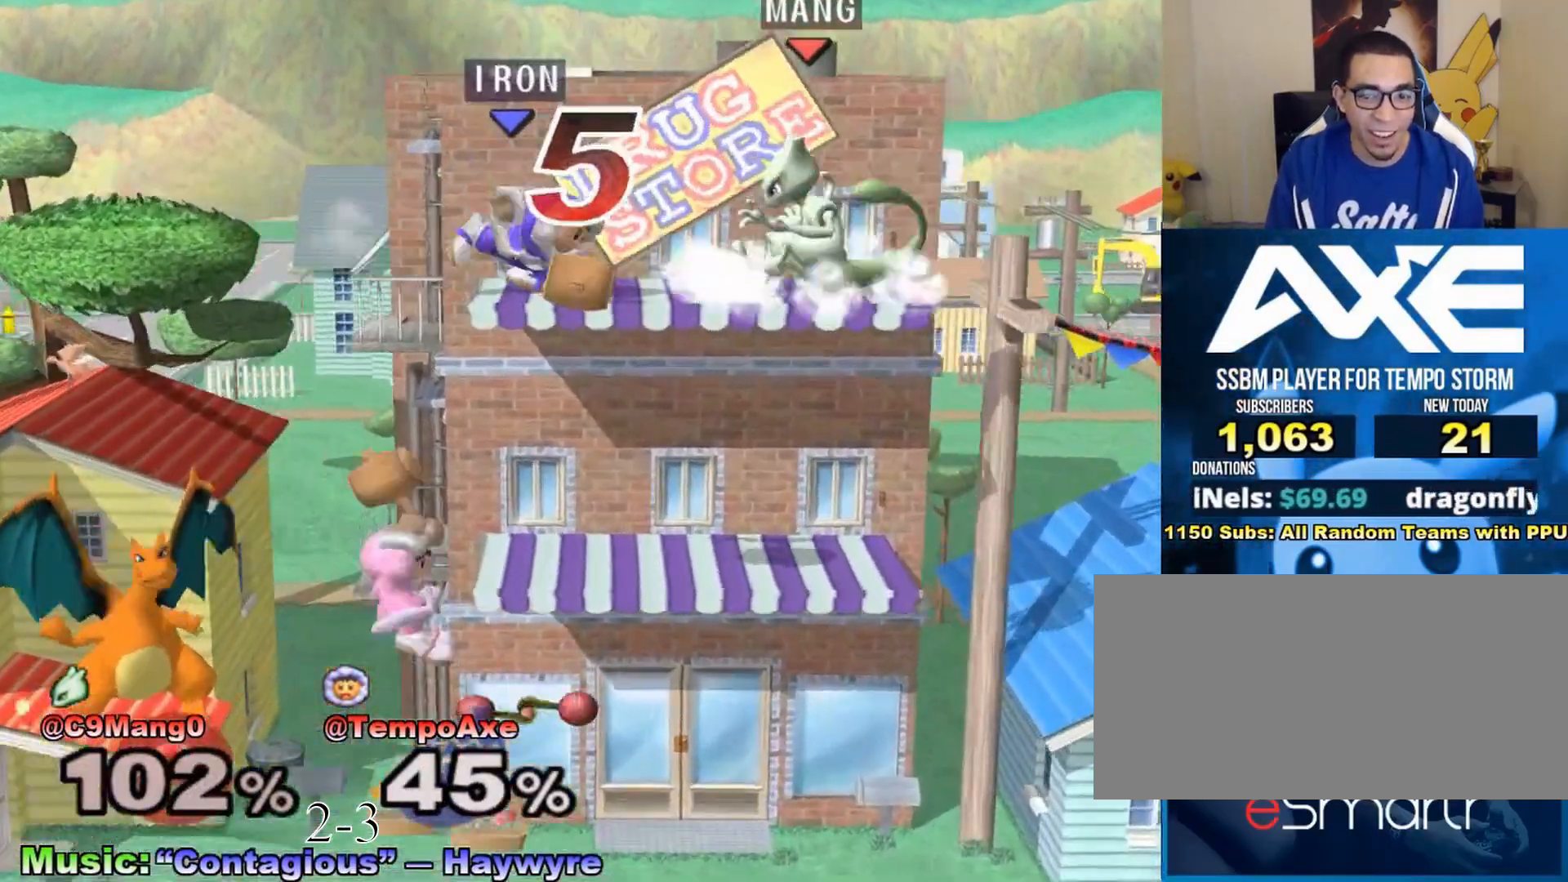
{"buttons": ["L1"], "left_stick": "right", "right_stick": "left", "events": [[50, "left_stick", "center"], [300, "left_stick", "up-right"], [350, "left_stick", "right"], [500, "L1", "down"], [500, "right_stick", "left"]]}
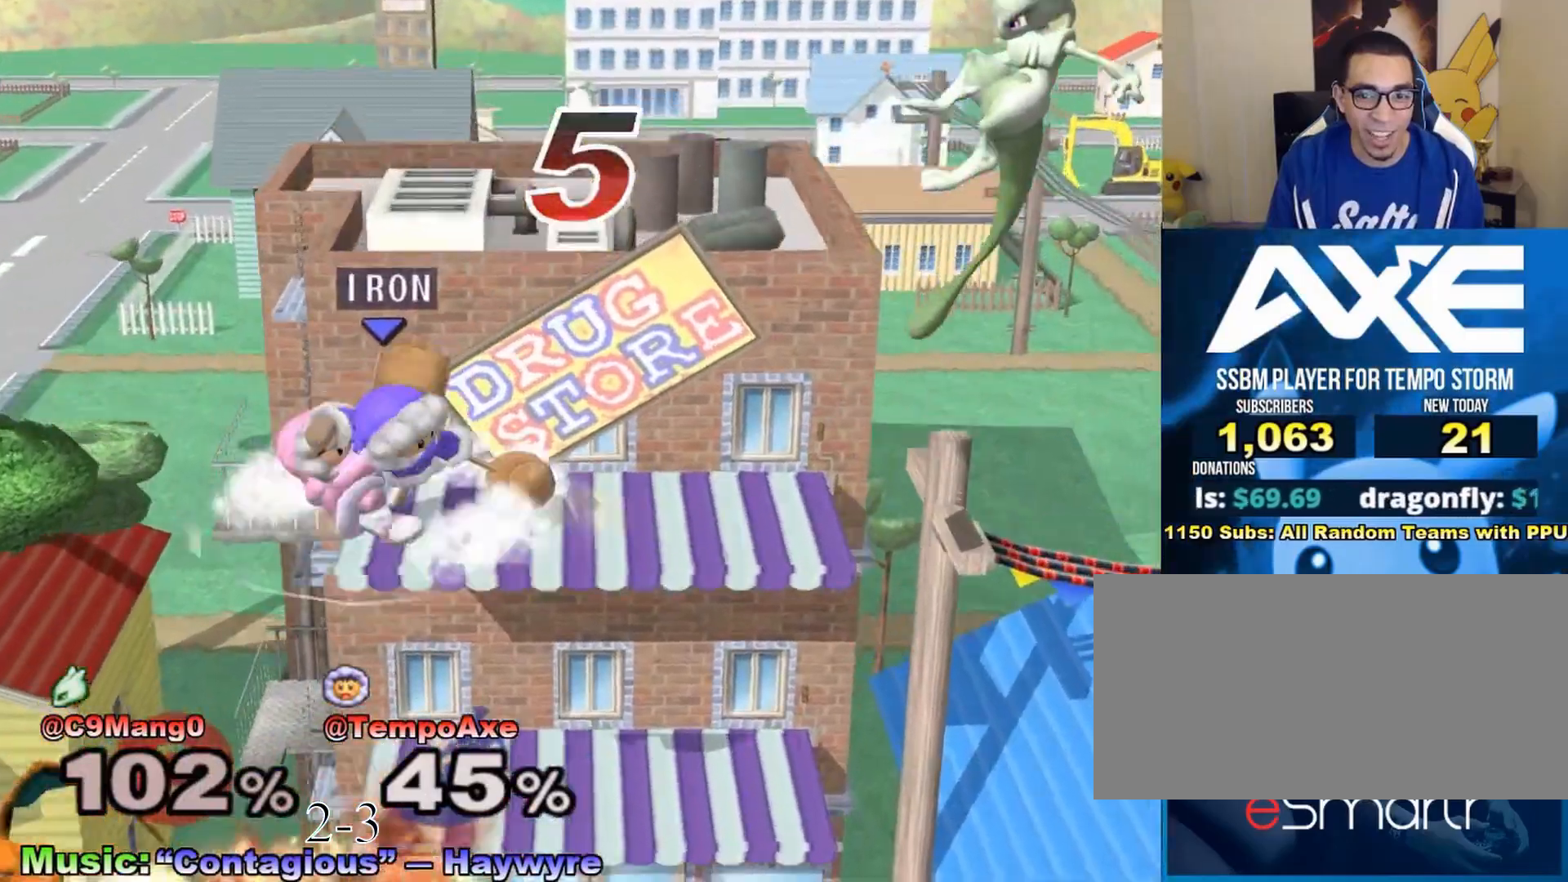
{"buttons": ["X", "R1"], "left_stick": "down-right", "right_stick": "center", "events": [[50, "L1", "up"], [50, "right_stick", "center"], [200, "left_stick", "center"], [317, "left_stick", "right"], [367, "X", "down"], [367, "left_stick", "down-right"], [400, "R1", "down"]]}
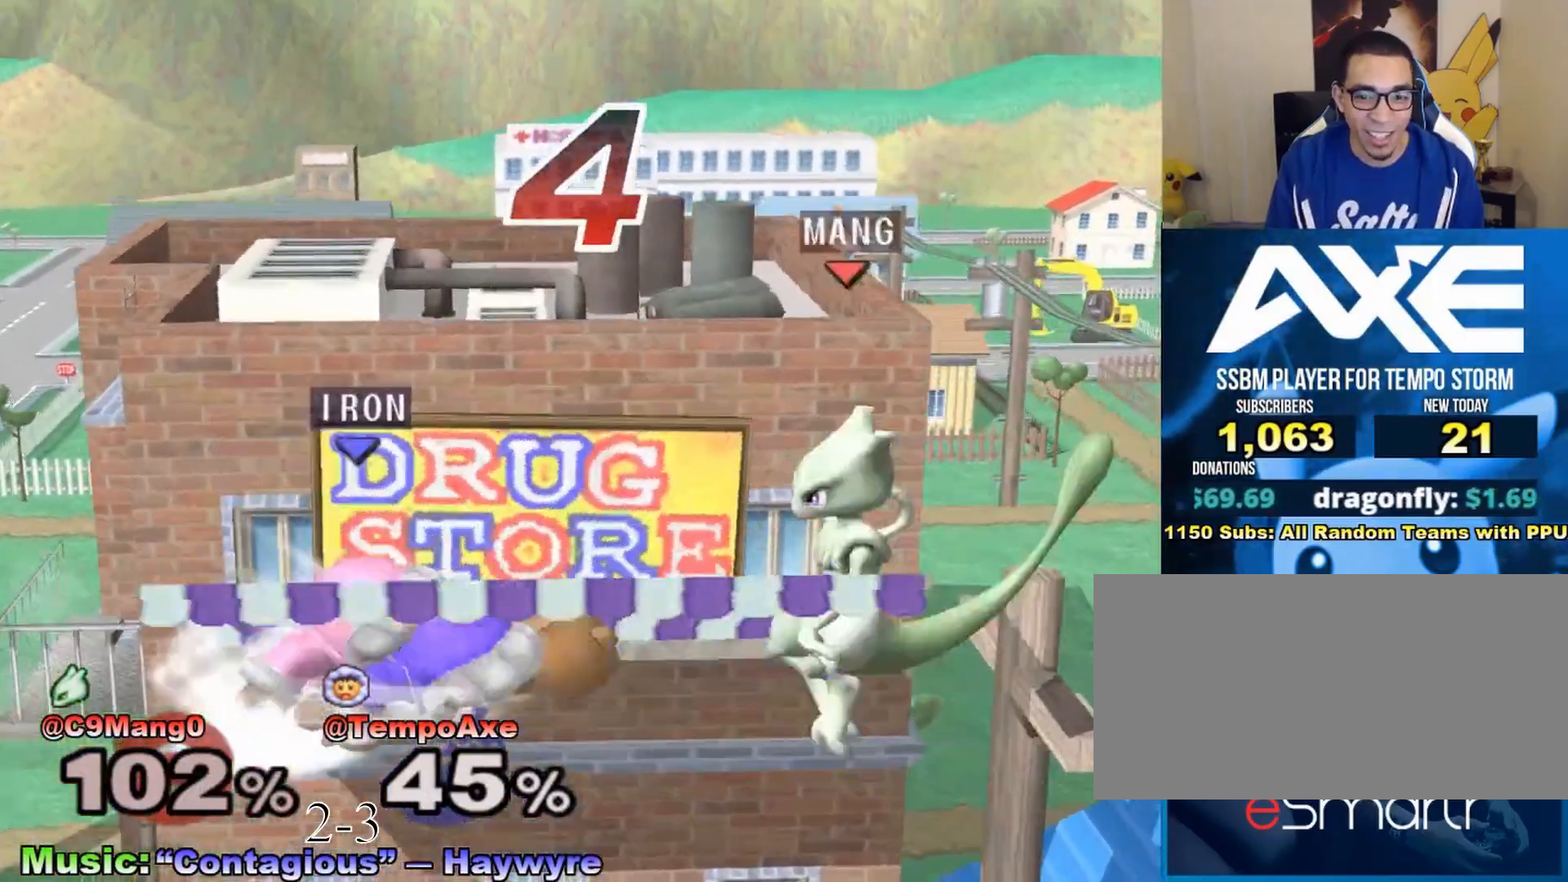
{"buttons": [], "left_stick": "left", "right_stick": "center", "events": [[67, "R1", "up"], [67, "X", "up"], [117, "left_stick", "down"], [150, "right_stick", "down"], [250, "right_stick", "center"], [317, "right_stick", "down"], [350, "left_stick", "down-left"], [400, "right_stick", "center"], [450, "left_stick", "left"]]}
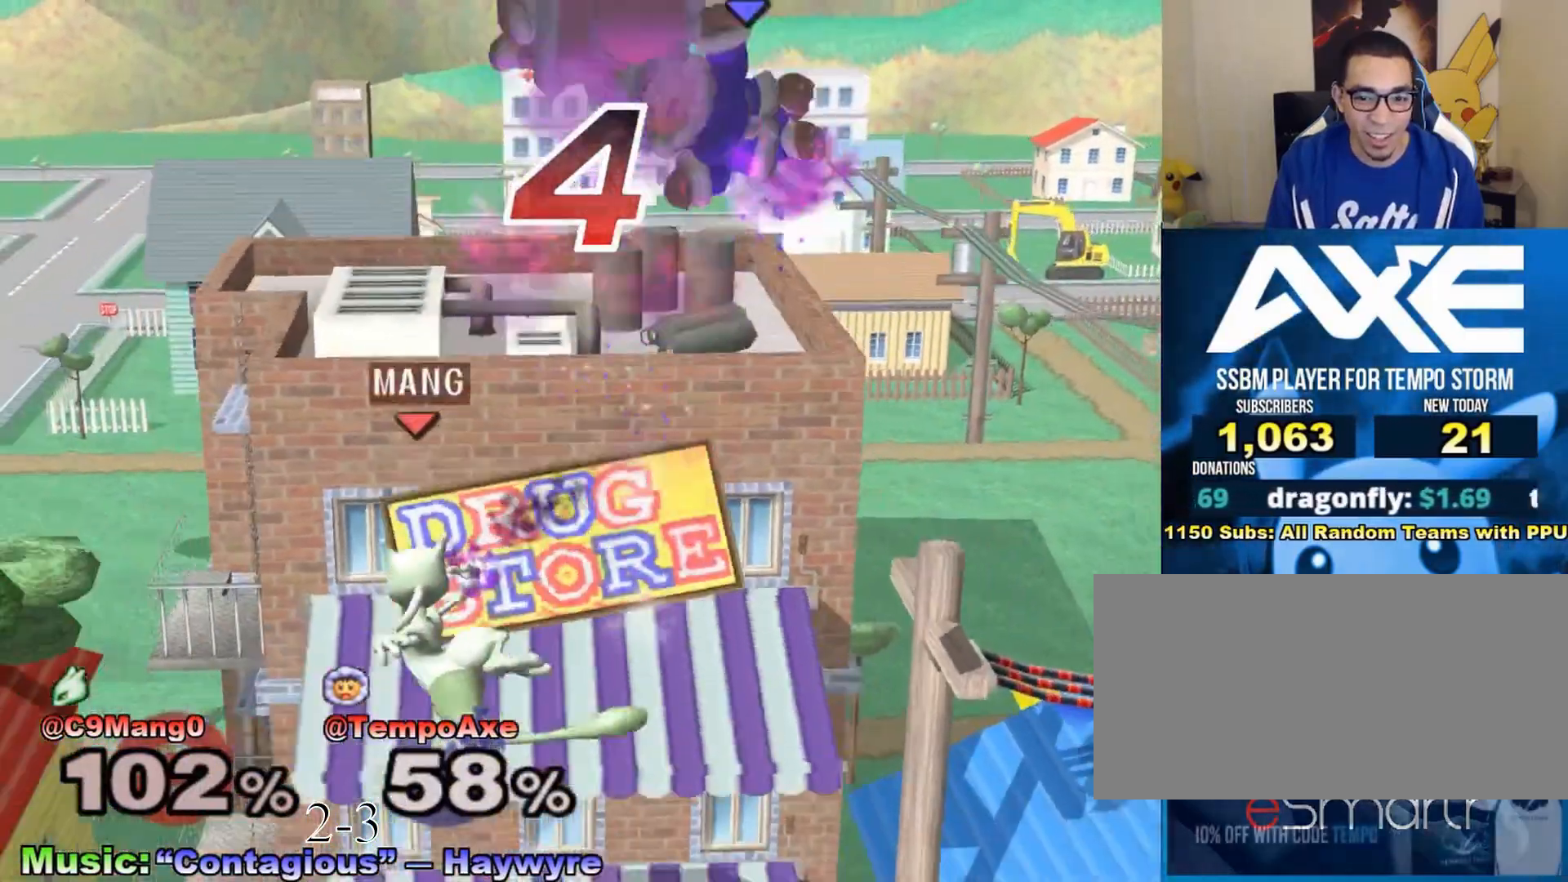
{"buttons": [], "left_stick": "center", "right_stick": "center", "events": [[100, "left_stick", "center"]]}
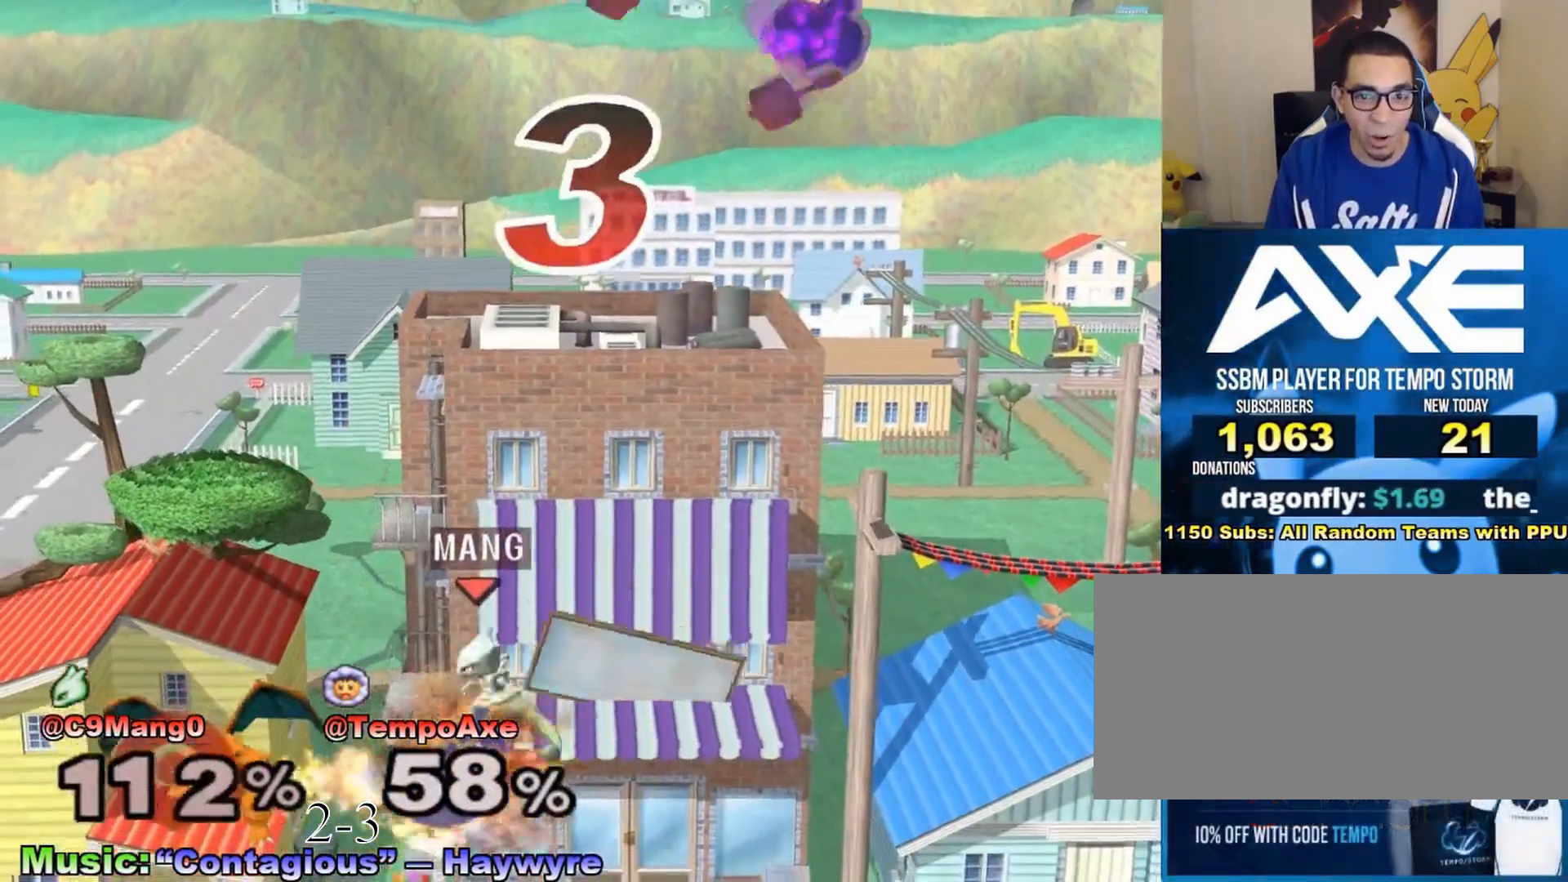
{"buttons": [], "left_stick": "left", "right_stick": "center", "events": [[100, "left_stick", "left"], [217, "left_stick", "right"], [300, "left_stick", "down"], [467, "left_stick", "left"]]}
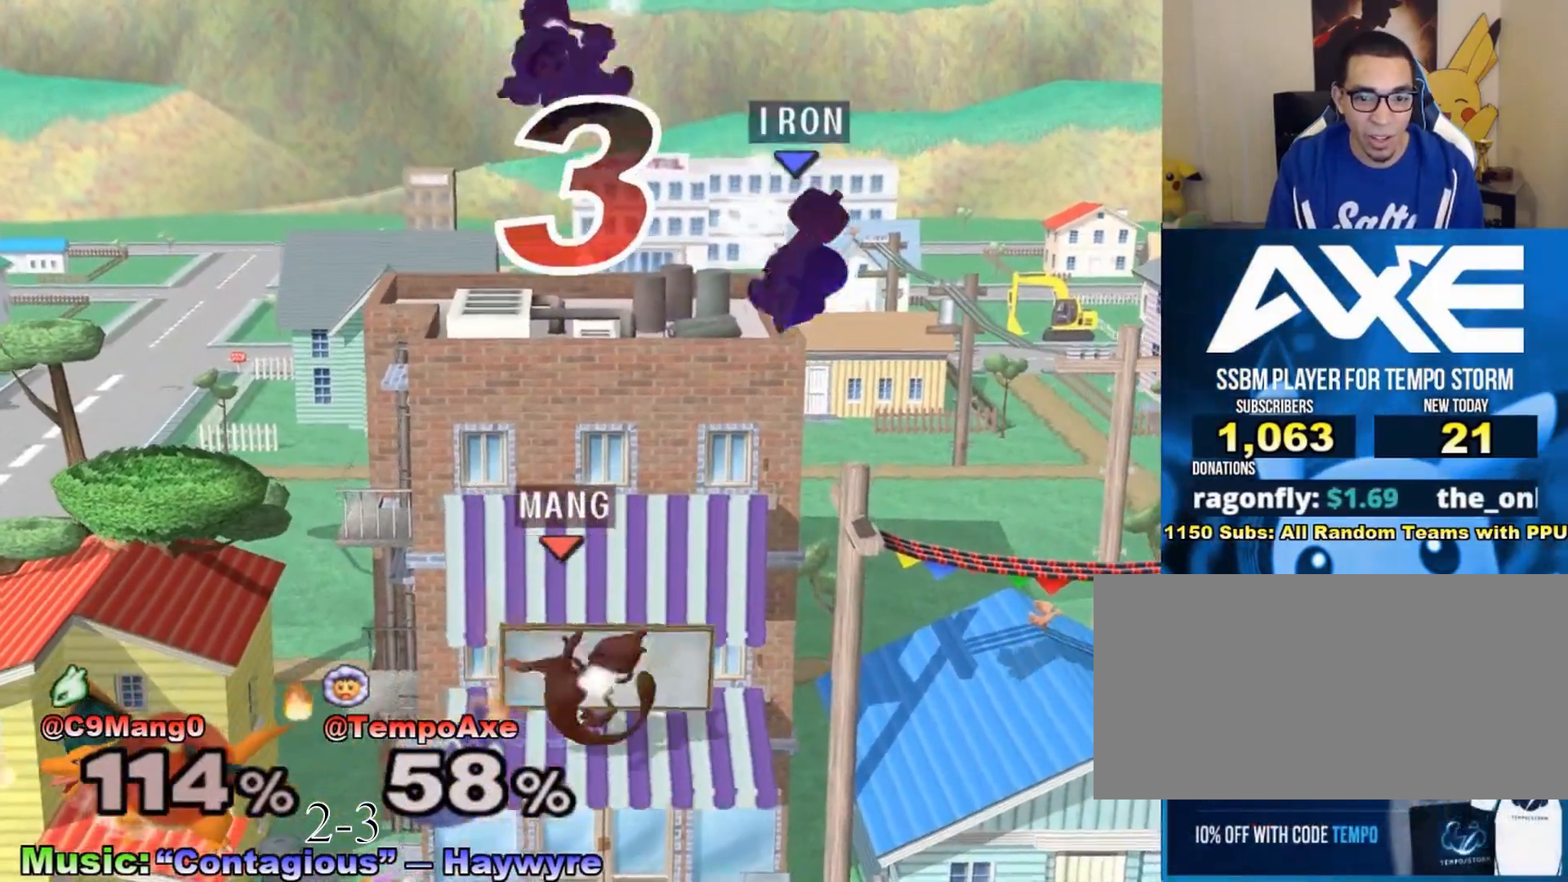
{"buttons": [], "left_stick": "up-right", "right_stick": "center", "events": [[150, "right_stick", "left"], [217, "left_stick", "up-left"], [250, "right_stick", "center"], [400, "left_stick", "up-right"]]}
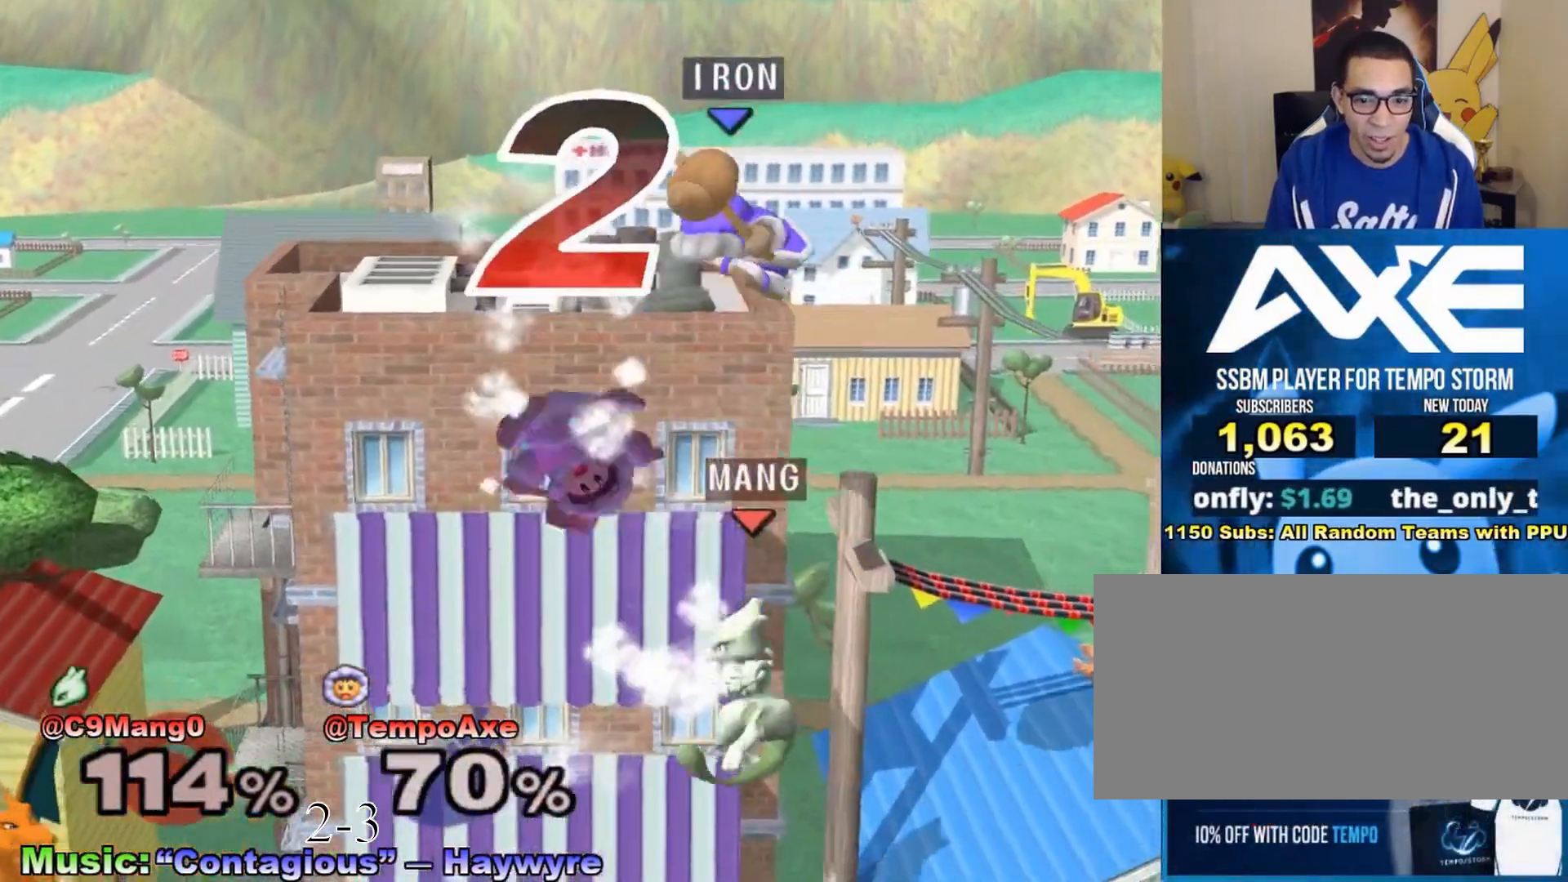
{"buttons": [], "left_stick": "center", "right_stick": "center", "events": [[50, "left_stick", "center"], [67, "L1", "down"], [67, "R1", "down"], [67, "right_stick", "left"], [117, "L1", "up"], [117, "R1", "up"], [117, "right_stick", "center"]]}
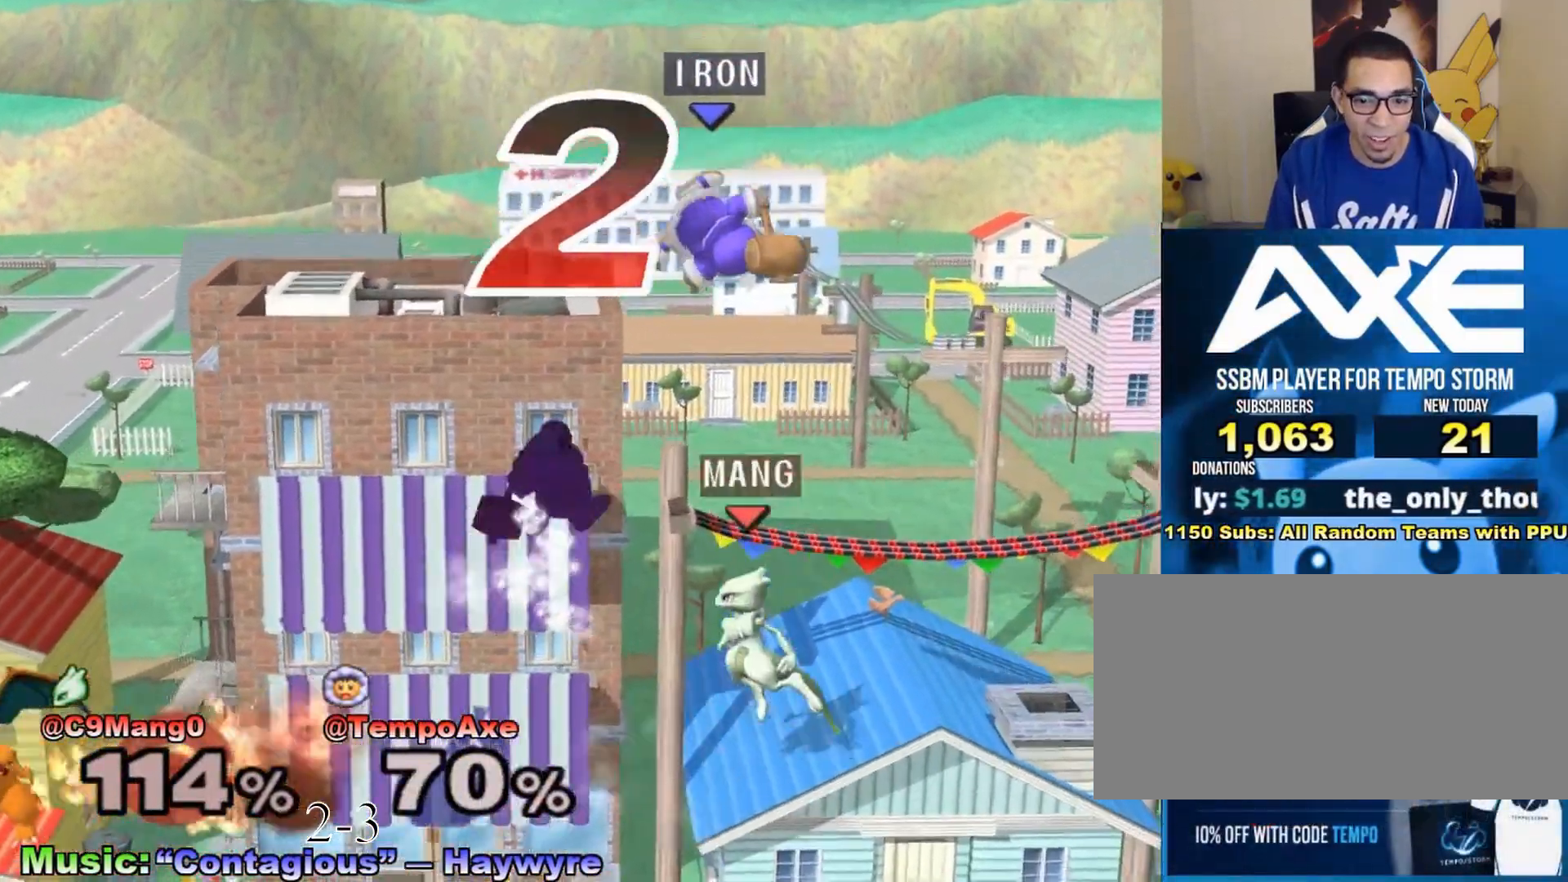
{"buttons": ["R1"], "left_stick": "left", "right_stick": "center", "events": [[100, "left_stick", "down-right"], [150, "right_stick", "down"], [200, "left_stick", "down"], [300, "right_stick", "center"], [367, "R1", "down"], [400, "left_stick", "left"]]}
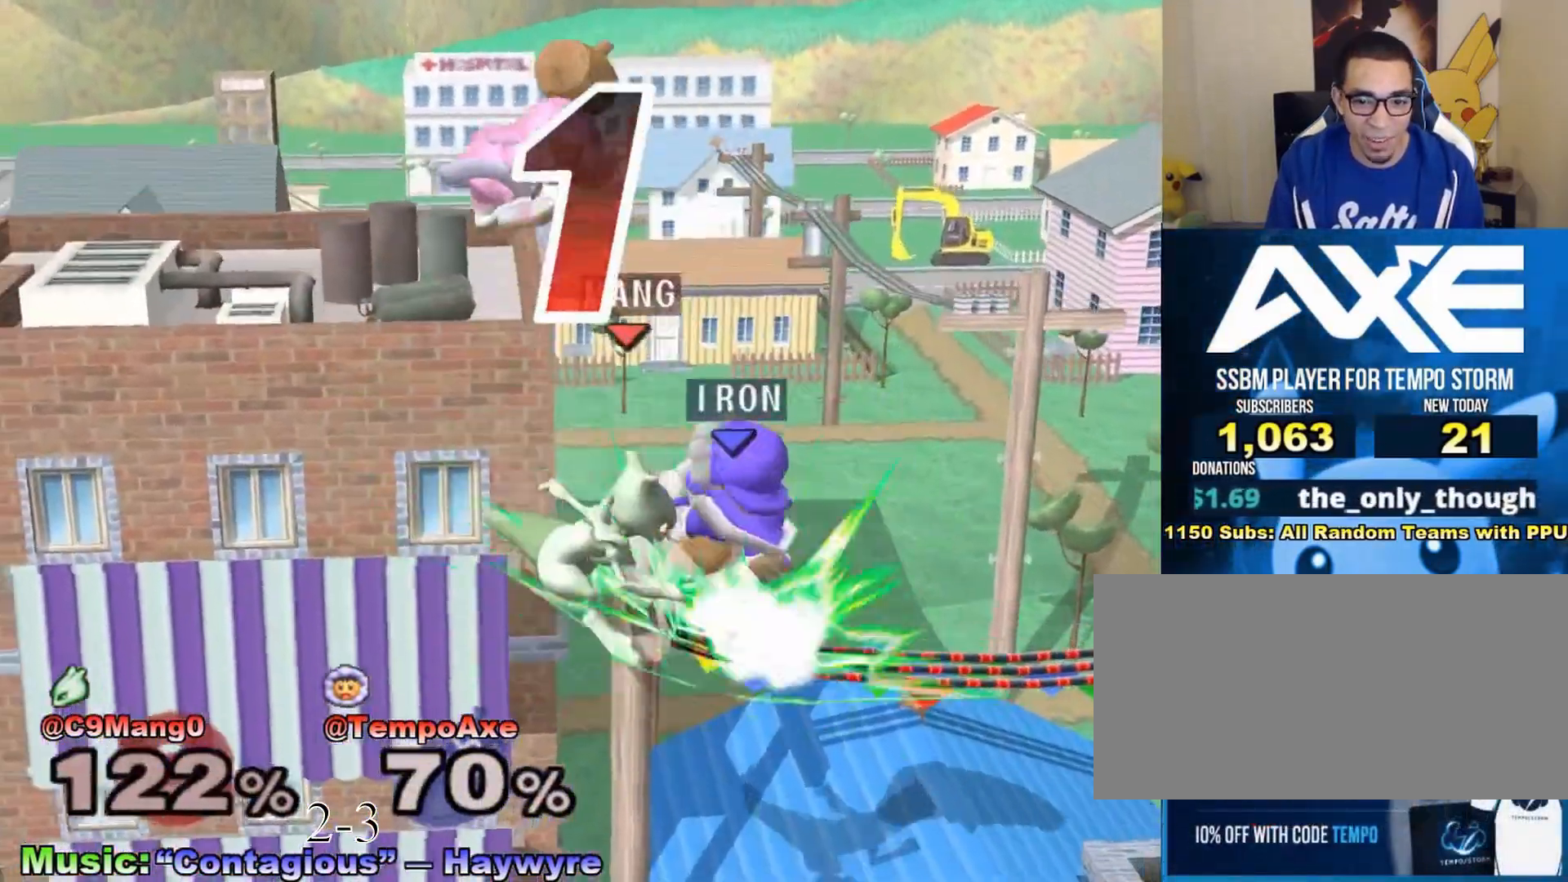
{"buttons": ["R1"], "left_stick": "left", "right_stick": "left", "events": [[200, "left_stick", "down-left"], [250, "right_stick", "down"], [317, "R1", "up"], [317, "left_stick", "left"], [350, "right_stick", "center"], [500, "R1", "down"], [500, "right_stick", "left"]]}
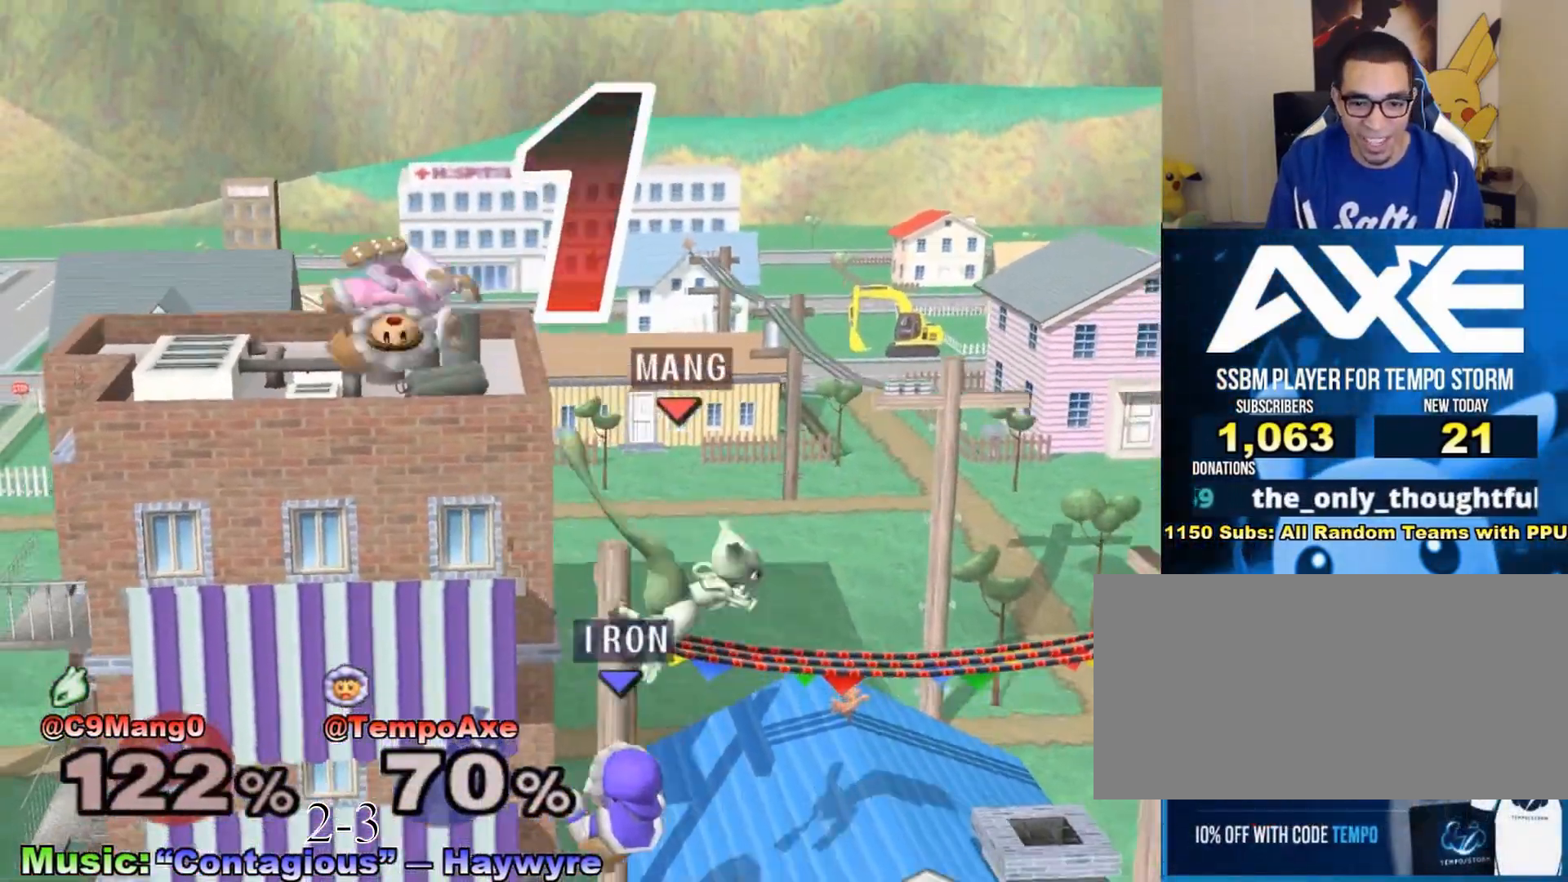
{"buttons": [], "left_stick": "center", "right_stick": "center", "events": [[50, "R1", "up"], [50, "right_stick", "center"], [150, "left_stick", "down"], [200, "R1", "down"], [317, "left_stick", "center"], [350, "R1", "up"]]}
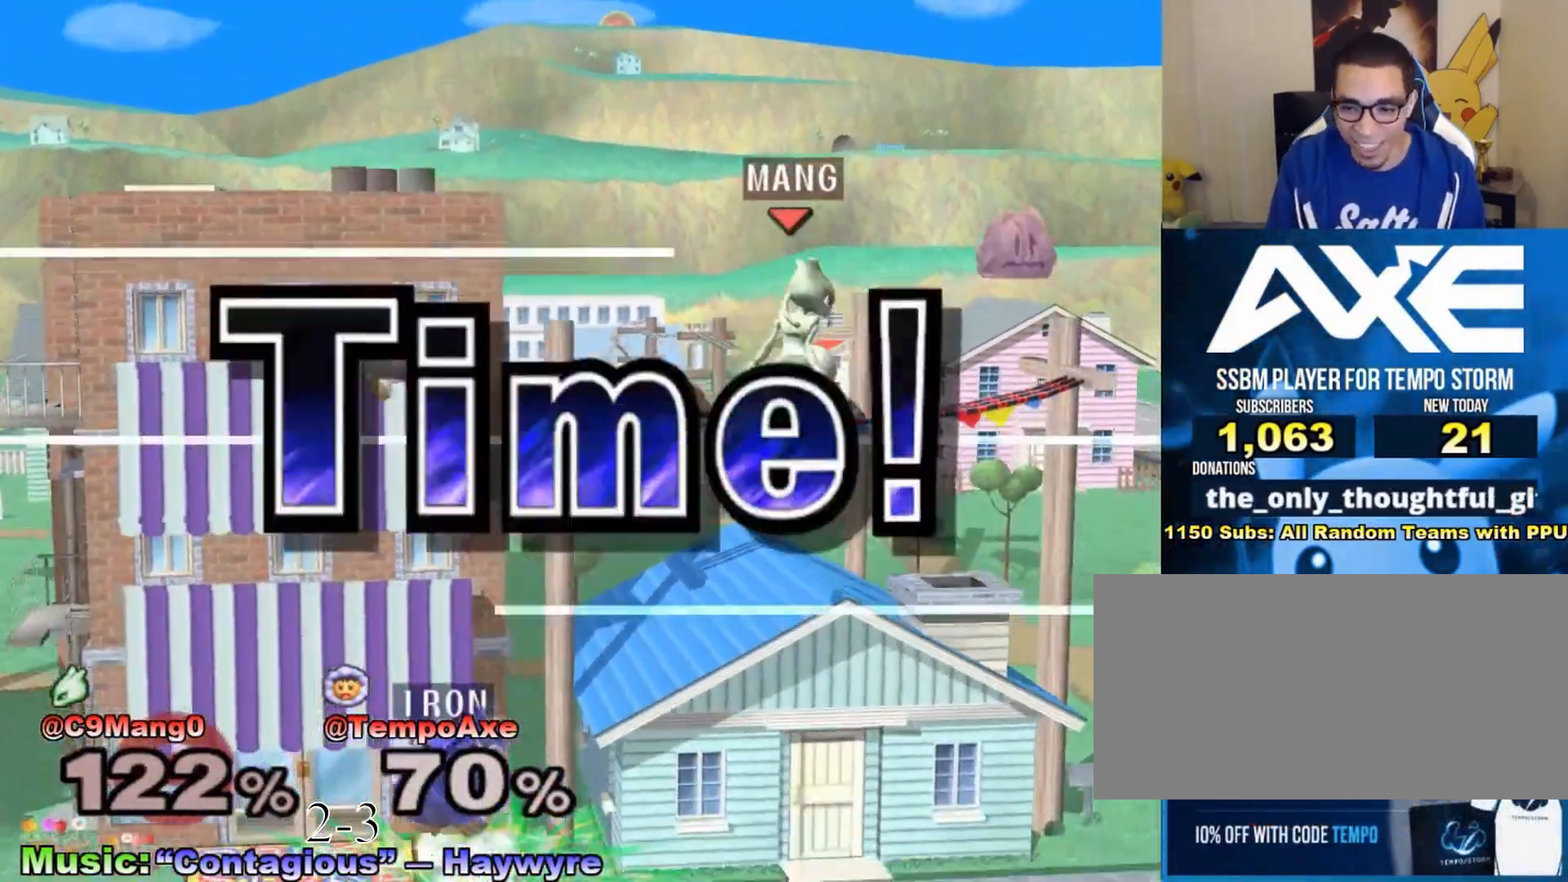
{"buttons": [], "left_stick": "center", "right_stick": "center", "events": []}
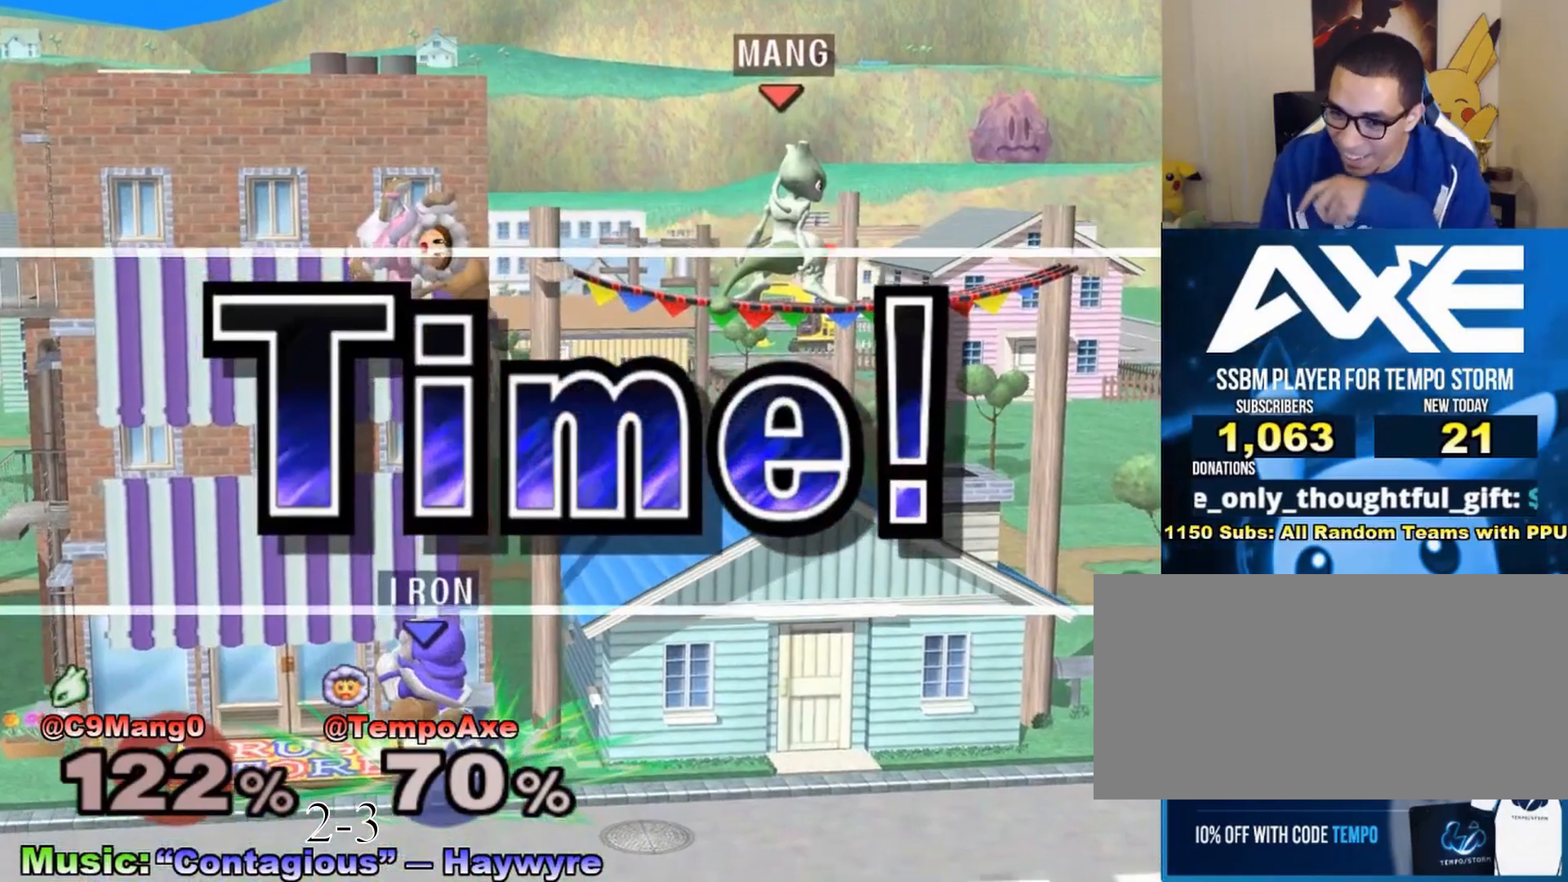
{"buttons": [], "left_stick": "center", "right_stick": "center", "events": []}
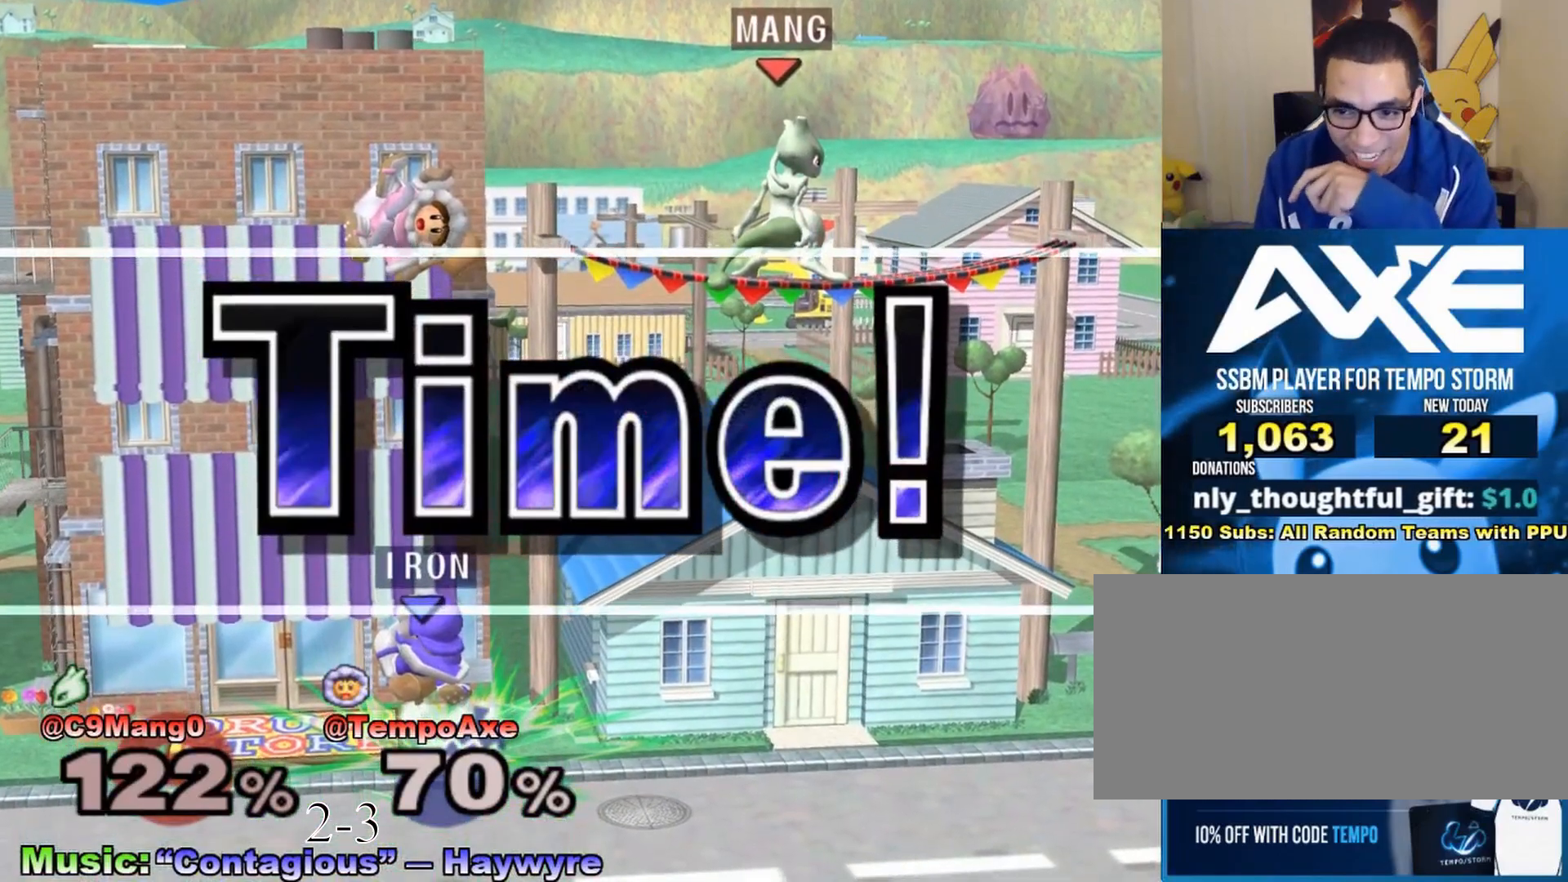
{"buttons": [], "left_stick": "center", "right_stick": "center", "events": []}
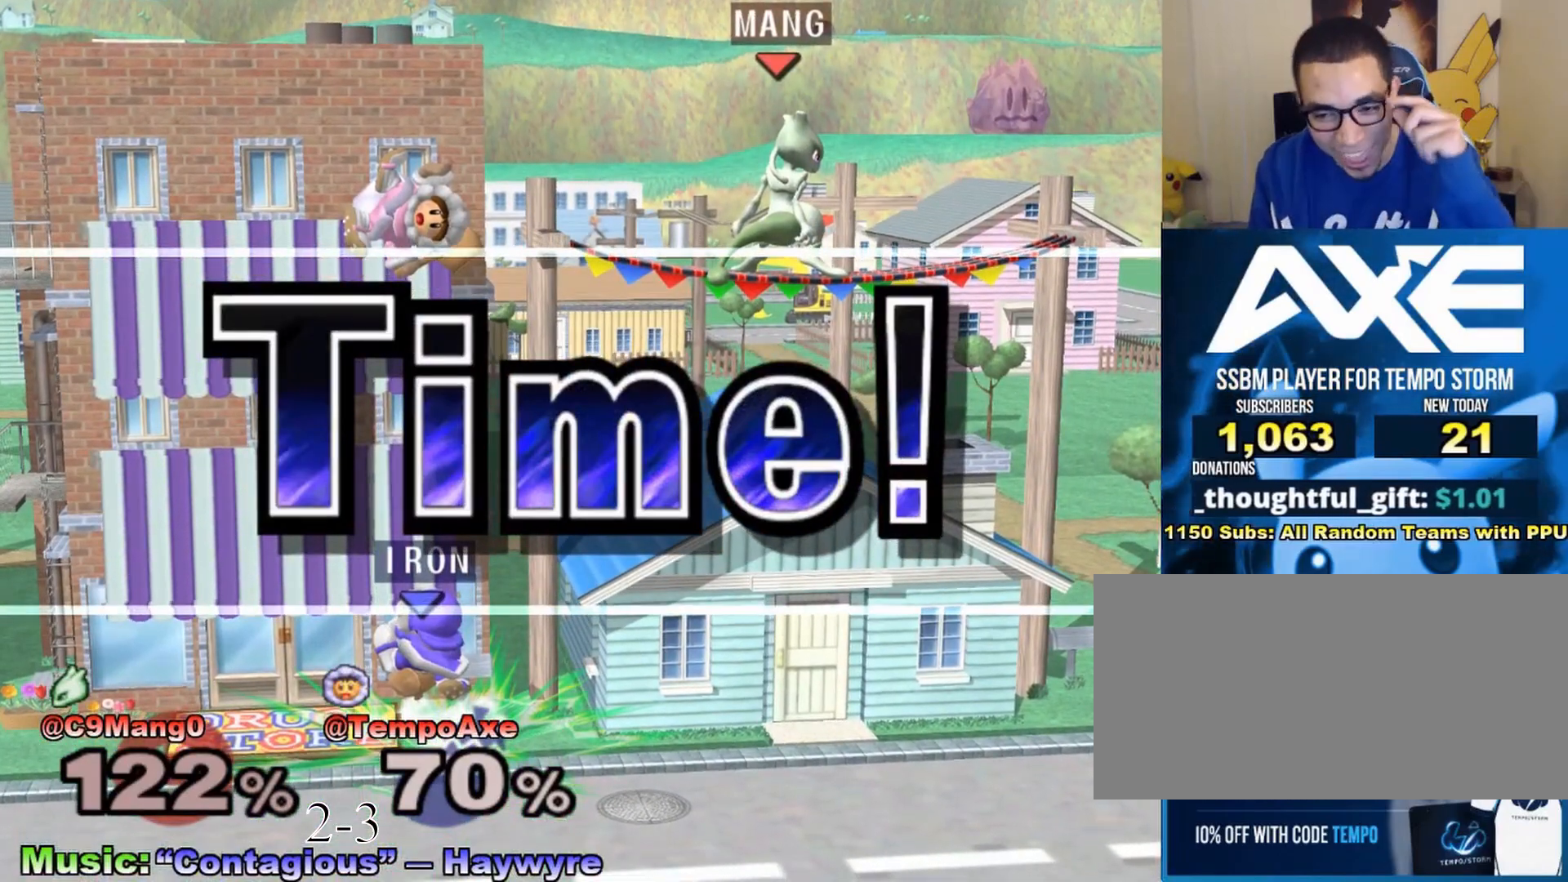
{"buttons": [], "left_stick": "center", "right_stick": "center", "events": []}
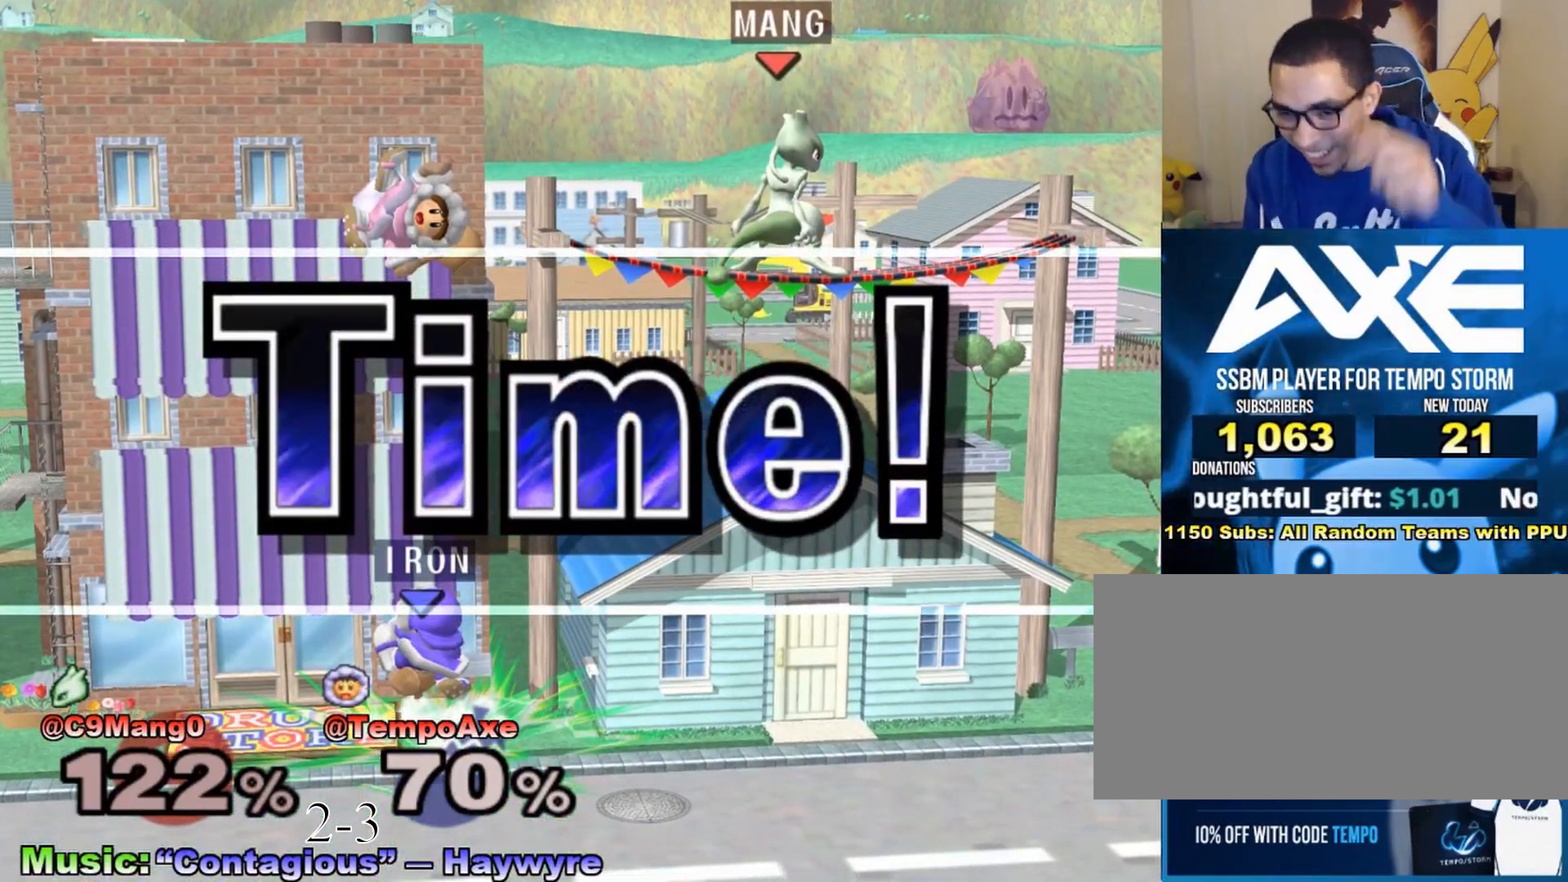
{"buttons": [], "left_stick": "center", "right_stick": "center", "events": []}
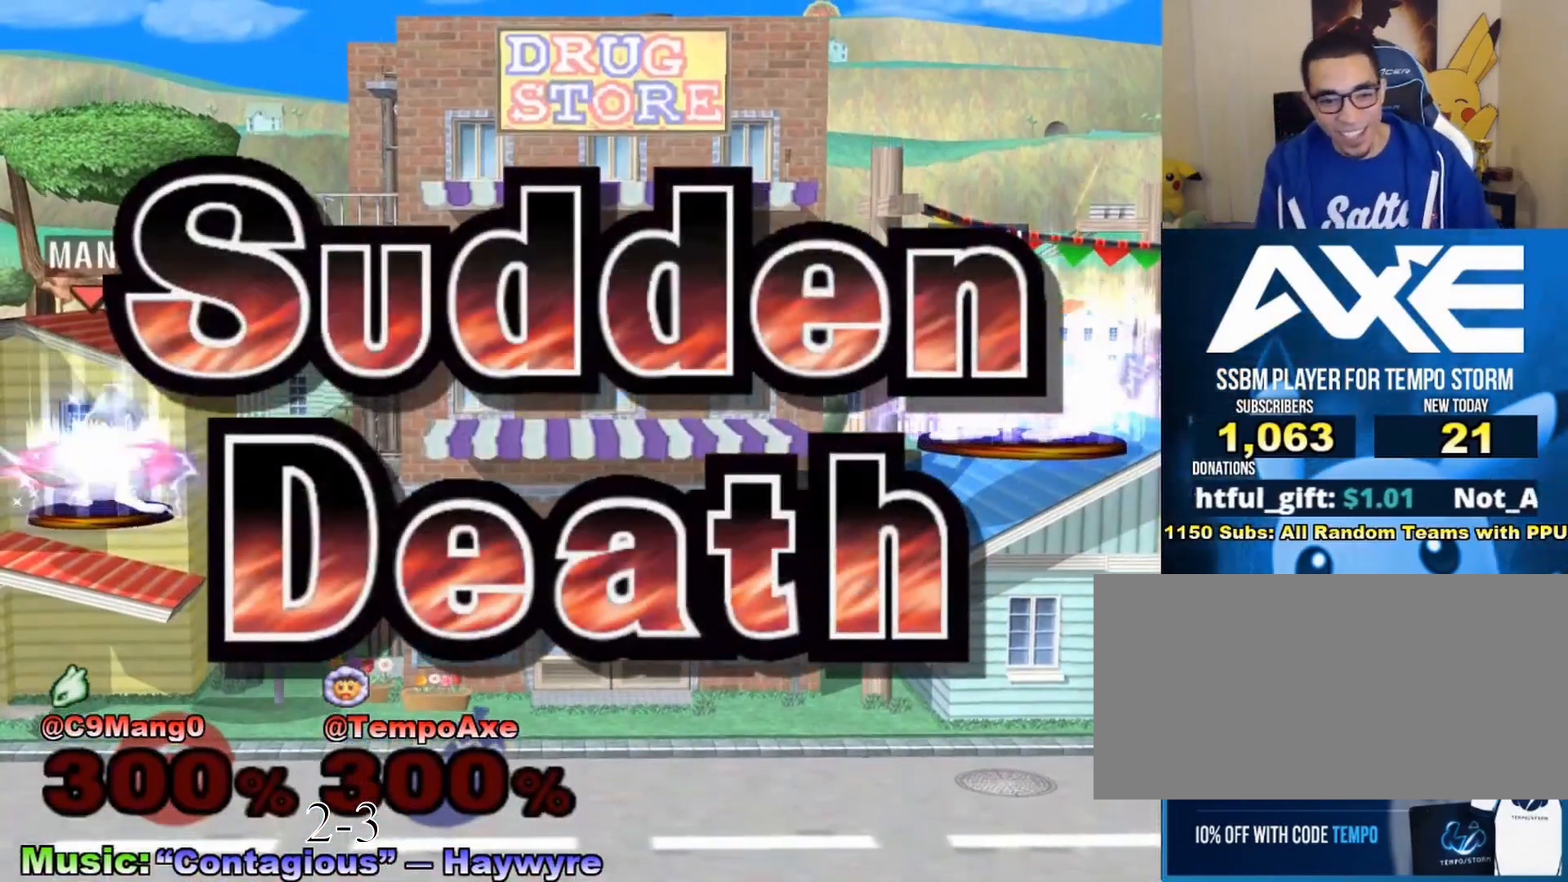
{"buttons": ["B"], "left_stick": "center", "right_stick": "center", "events": [[317, "B", "down"]]}
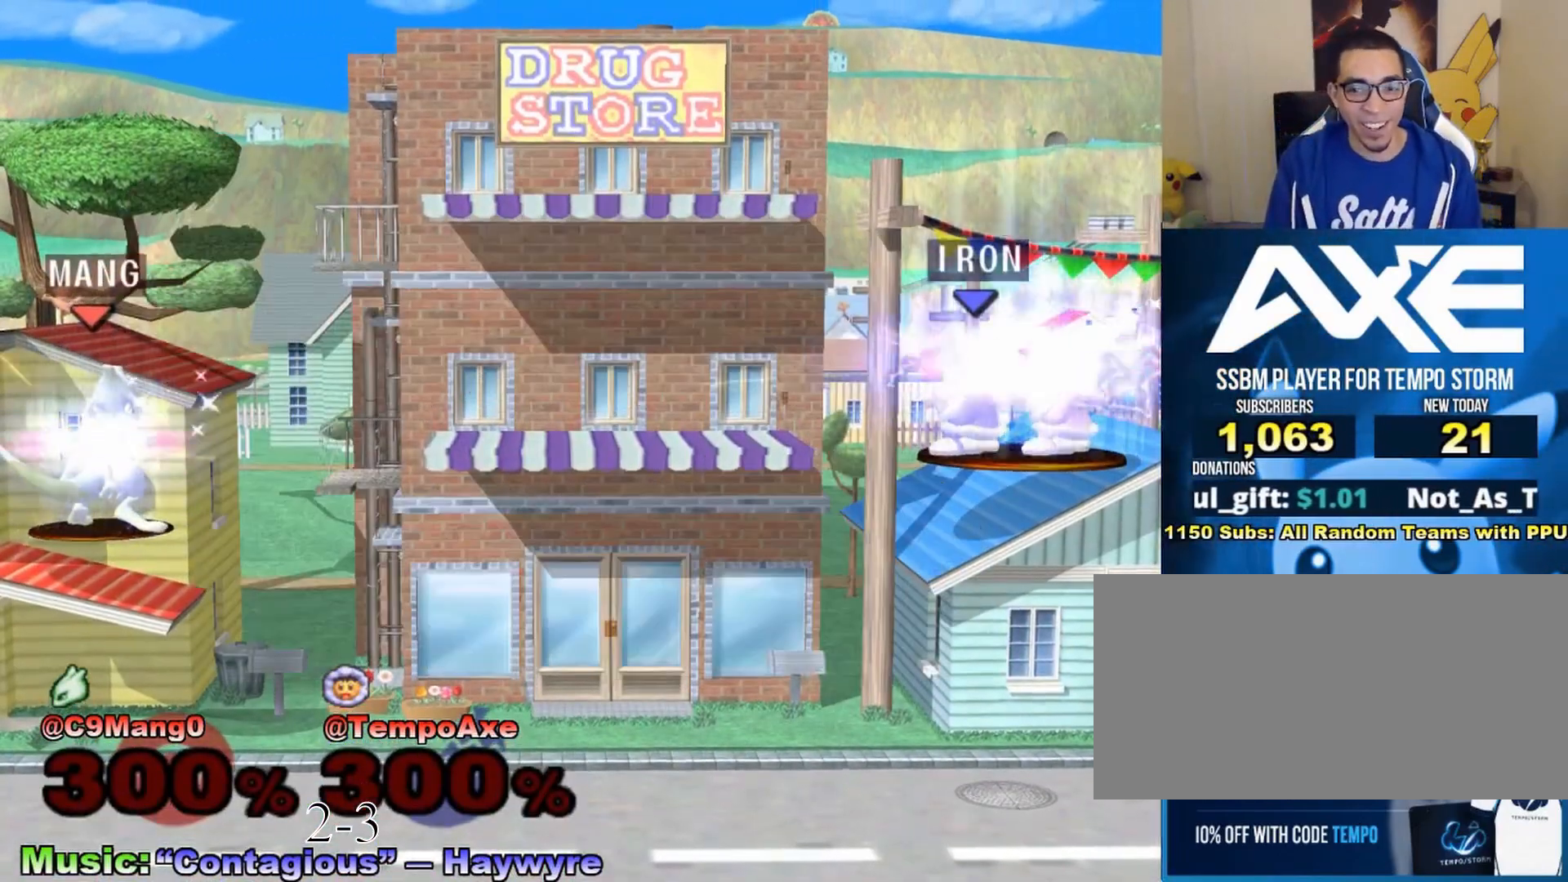
{"buttons": ["B"], "left_stick": "center", "right_stick": "center", "events": []}
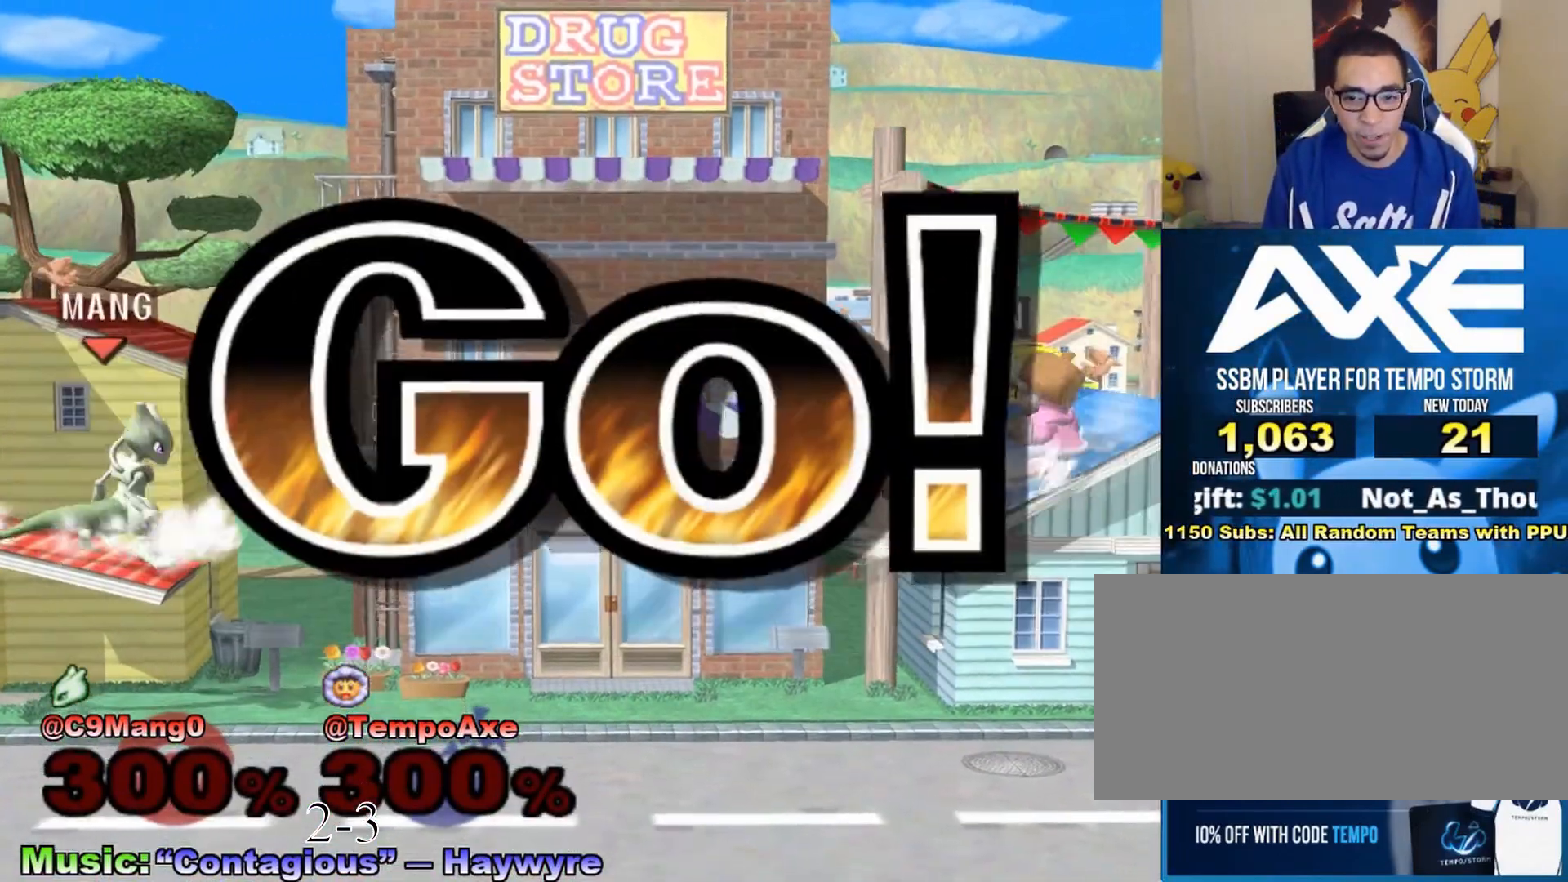
{"buttons": [], "left_stick": "down", "right_stick": "center", "events": [[67, "B", "up"], [67, "left_stick", "left"], [117, "X", "down"], [150, "X", "up"], [200, "left_stick", "center"], [250, "B", "down"], [367, "B", "up"], [400, "left_stick", "down"]]}
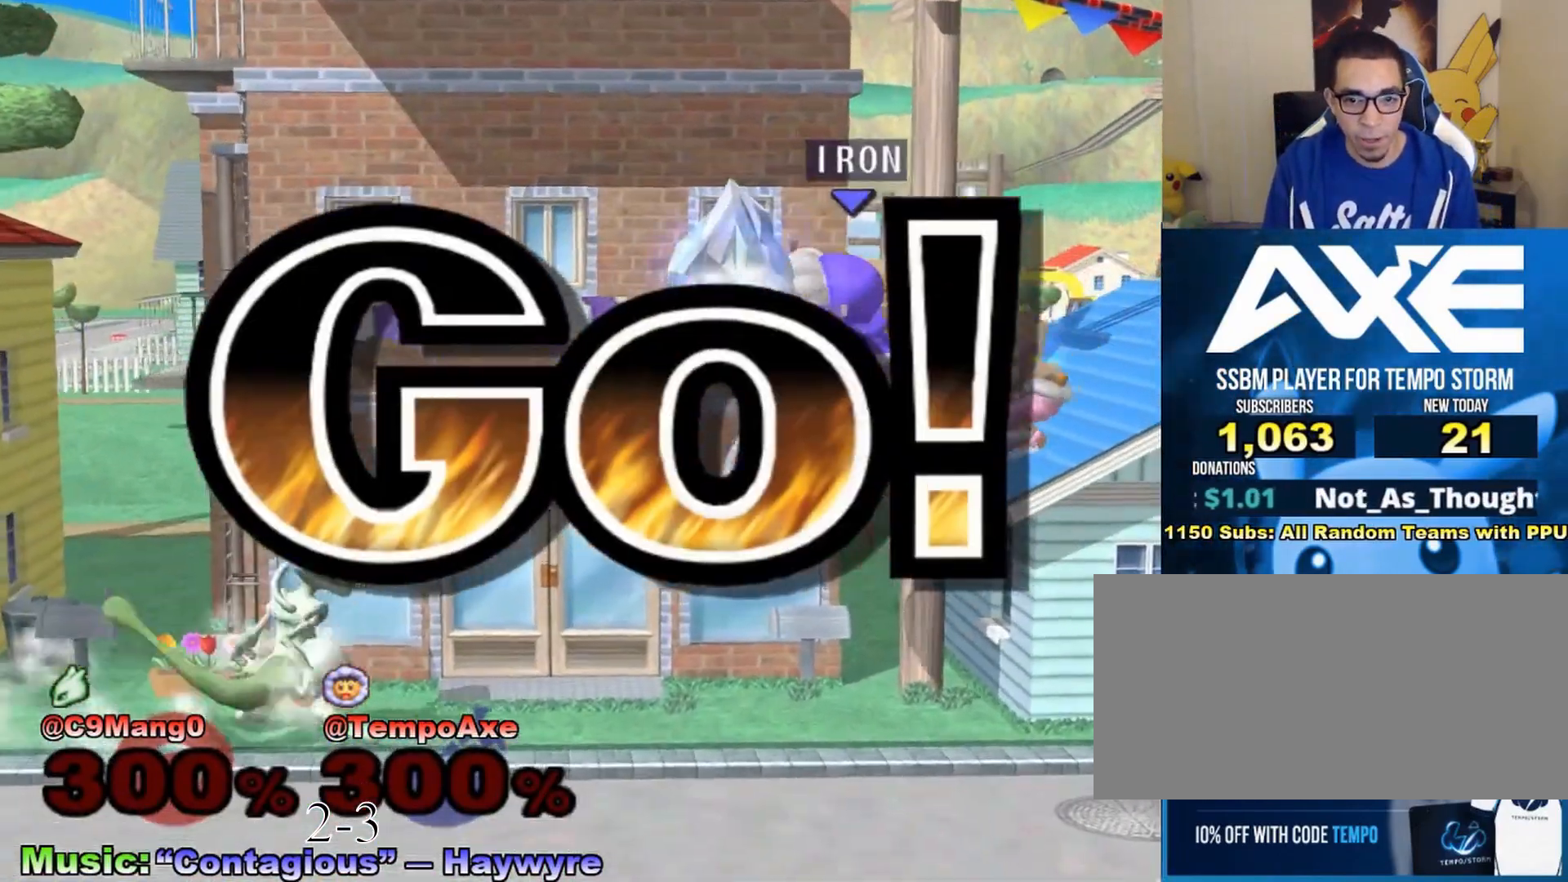
{"buttons": [], "left_stick": "center", "right_stick": "center", "events": [[117, "left_stick", "left"], [300, "left_stick", "center"]]}
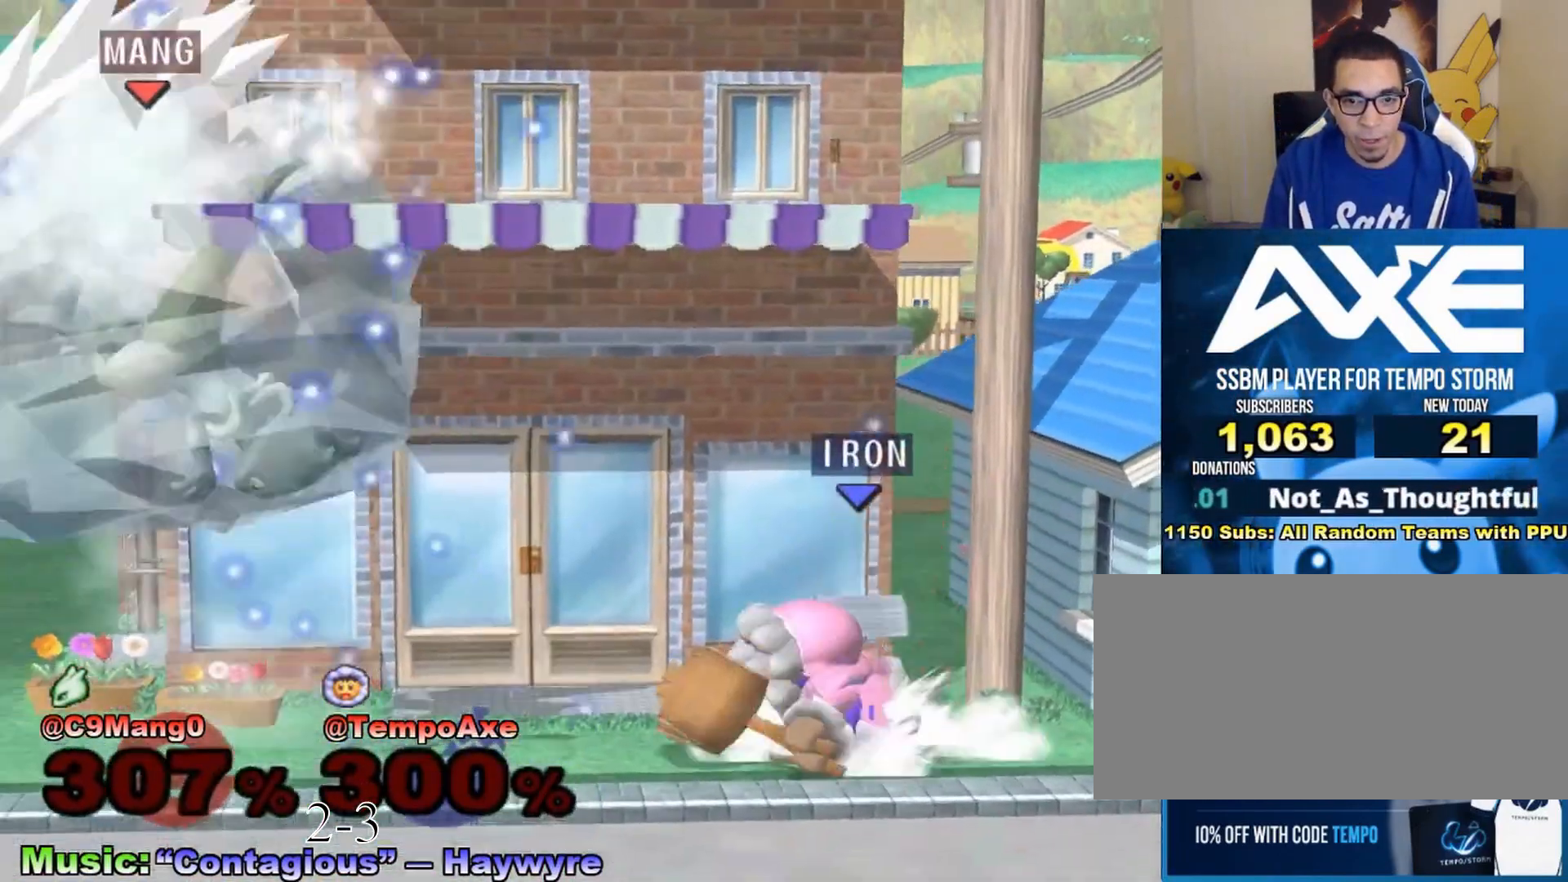
{"buttons": ["X"], "left_stick": "left", "right_stick": "center", "events": [[200, "left_stick", "left"], [300, "X", "down"], [317, "R1", "down"], [467, "R1", "up"], [467, "X", "up"], [500, "X", "down"]]}
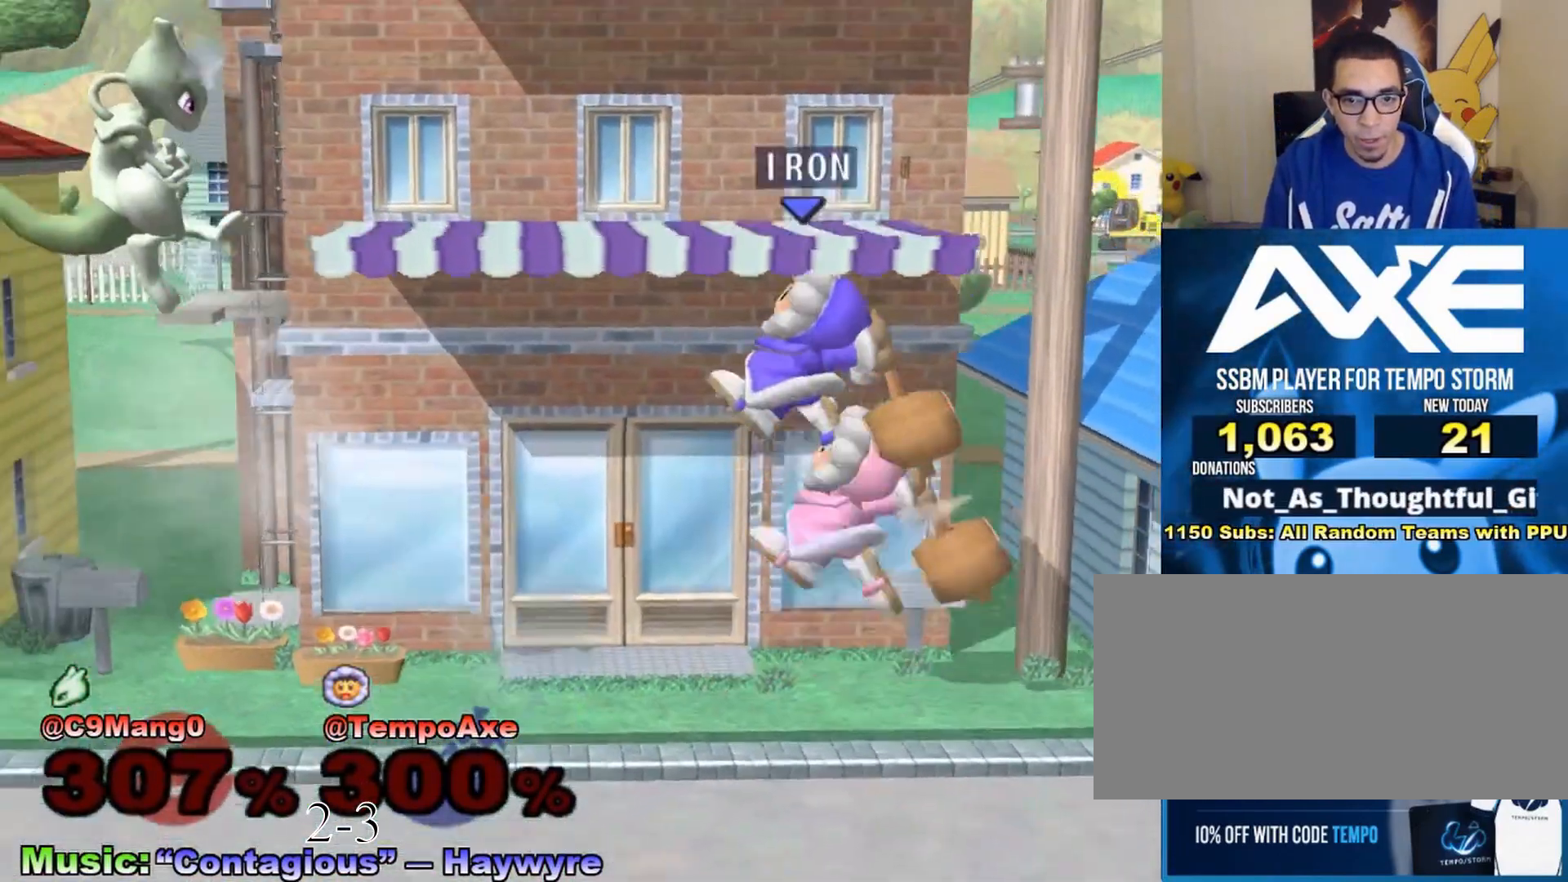
{"buttons": [], "left_stick": "up-right", "right_stick": "center", "events": [[67, "X", "up"], [100, "left_stick", "up-left"], [200, "left_stick", "center"], [300, "left_stick", "right"], [350, "right_stick", "left"], [400, "left_stick", "up-right"], [467, "right_stick", "center"]]}